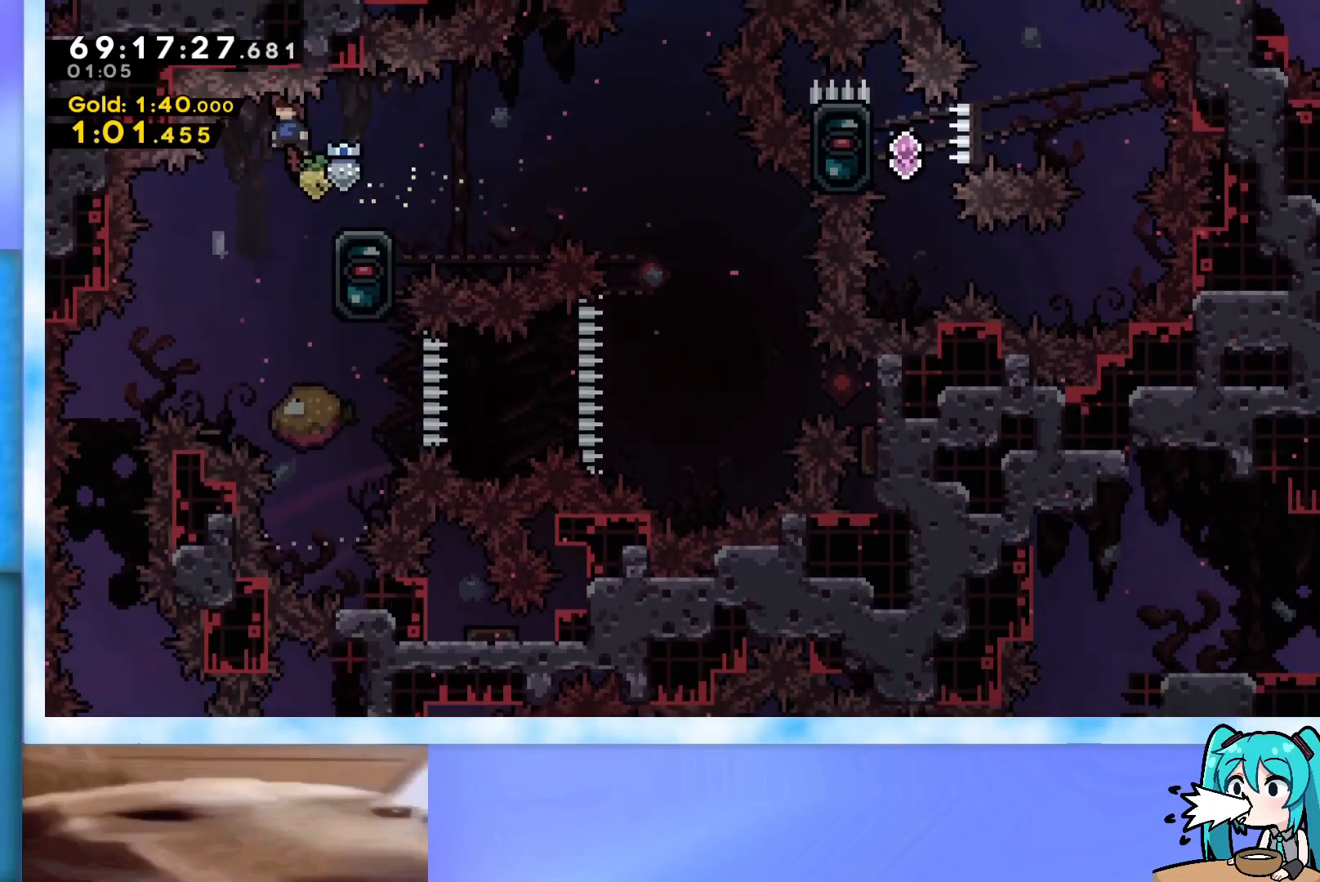
Gameplay with keyboard; each line is a JSON object with the keys held at the frame after it. "events" lists presses ("down") and releases ("up") of "dash", "demo", "down", "grab", "j2", "jump", "left", "pause", "right" and "up" between this image and that frame as [ms after this image, input, new state], when the widget could be followed in between. No other keys are recorded. Mouse input is not recorded. Key names are as the overlay labels them; some are game actions (e.g. jump) rather than physical keys.
{"keys": ["jump"], "events": [[84, "jump", "down"], [451, "right", "down"], [501, "right", "up"]]}
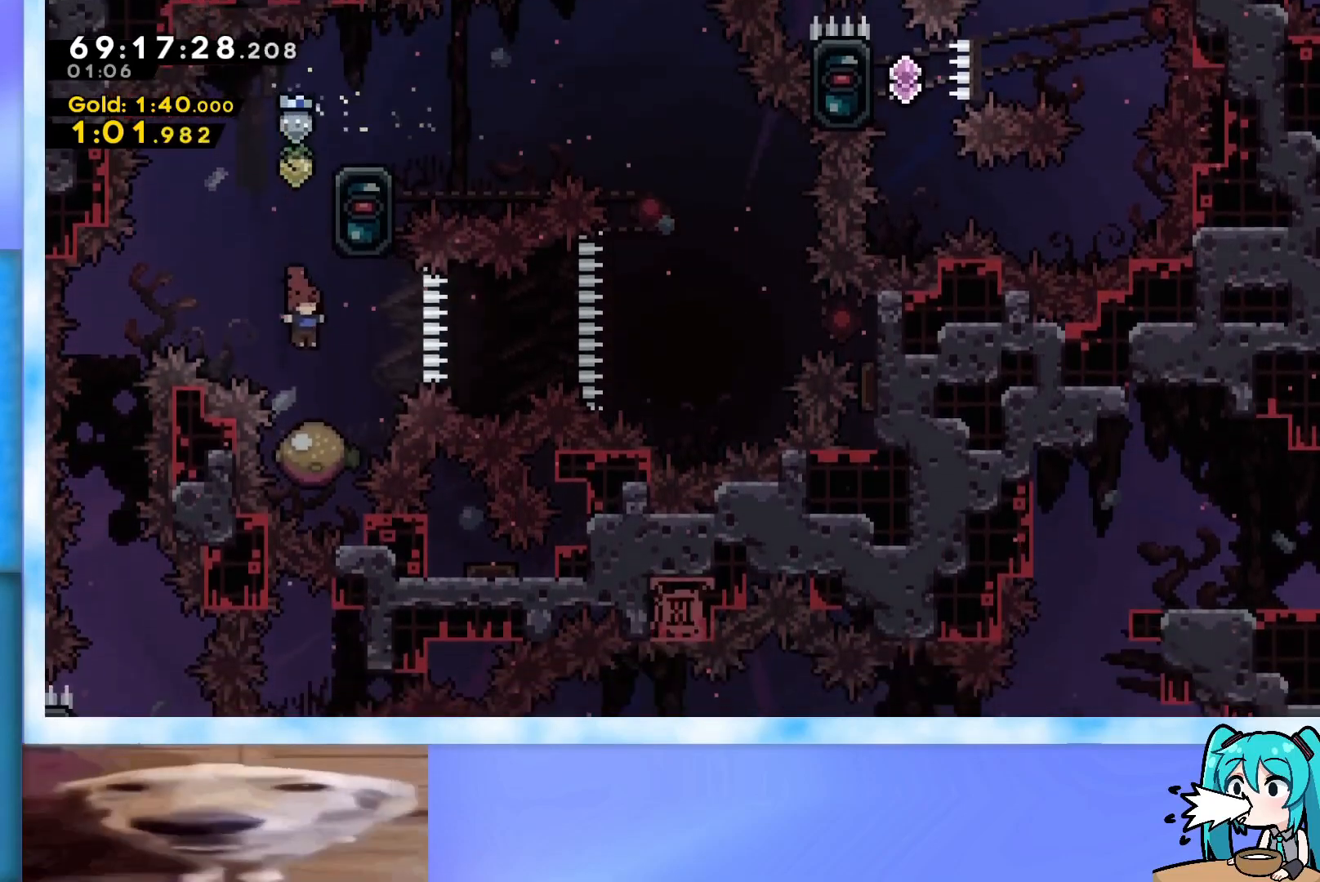
{"keys": ["jump", "left", "up"], "events": [[133, "left", "down"], [133, "up", "down"]]}
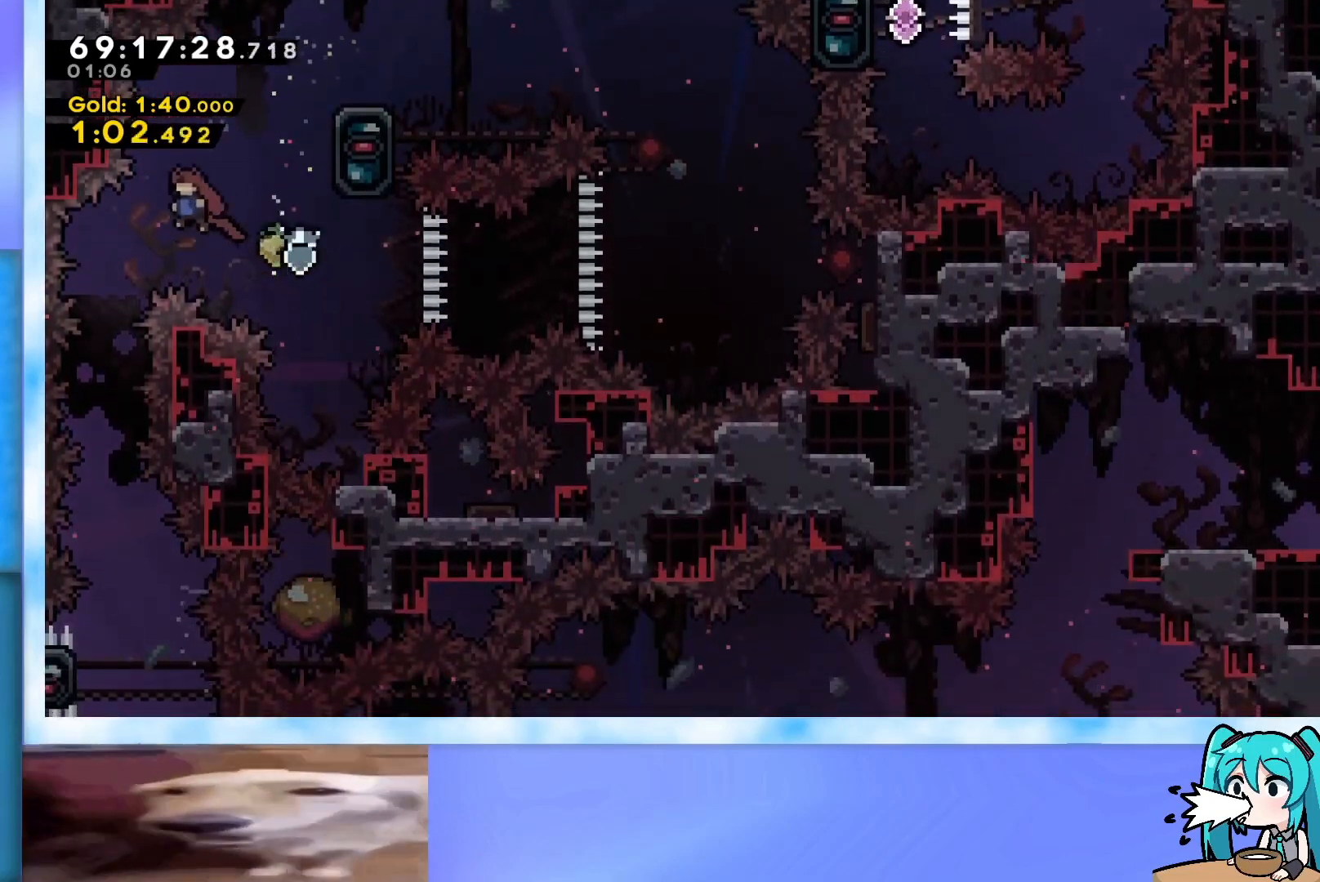
{"keys": [], "events": [[150, "jump", "up"], [200, "left", "up"], [200, "up", "up"]]}
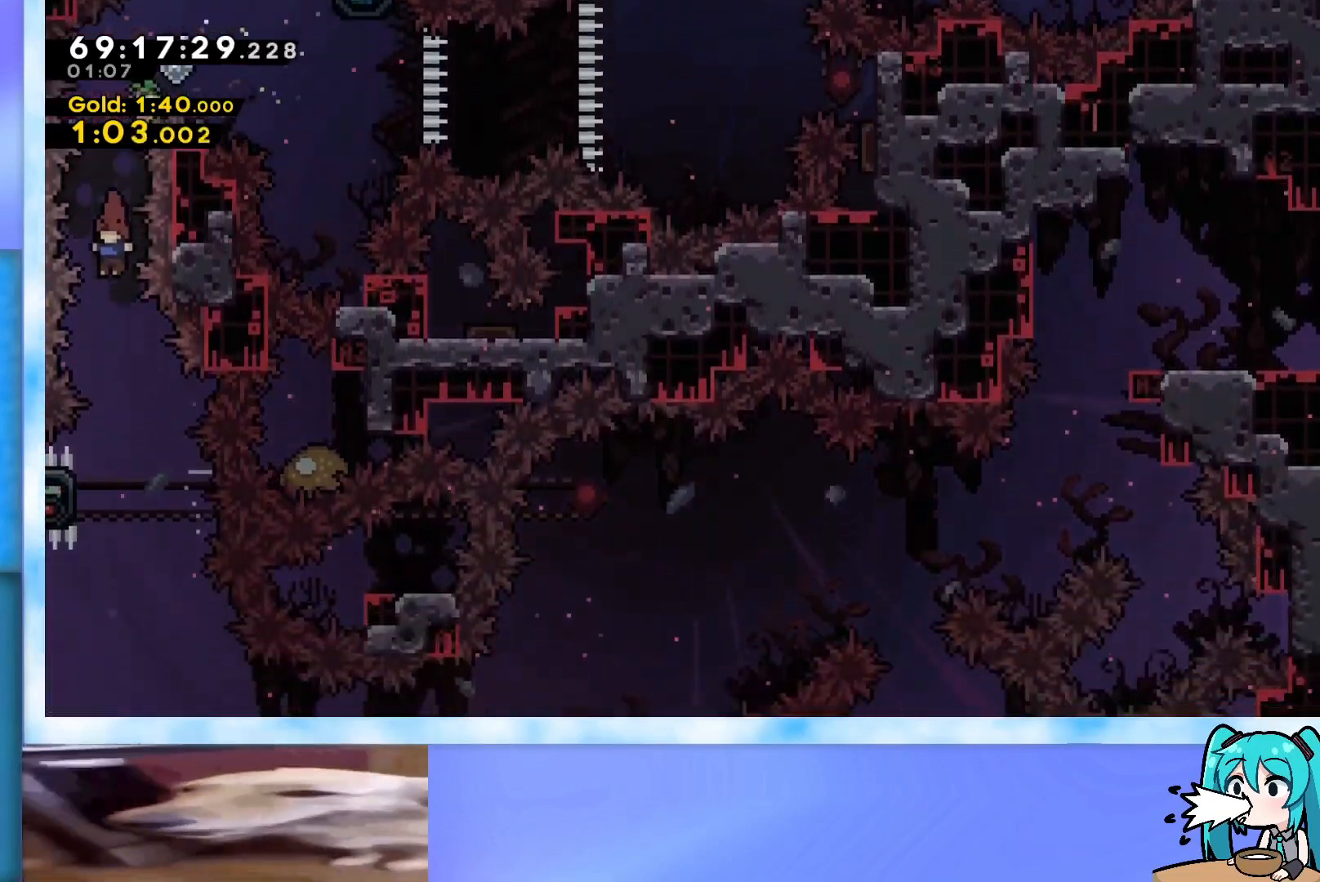
{"keys": [], "events": [[267, "left", "down"], [350, "grab", "down"], [400, "left", "up"], [500, "grab", "up"]]}
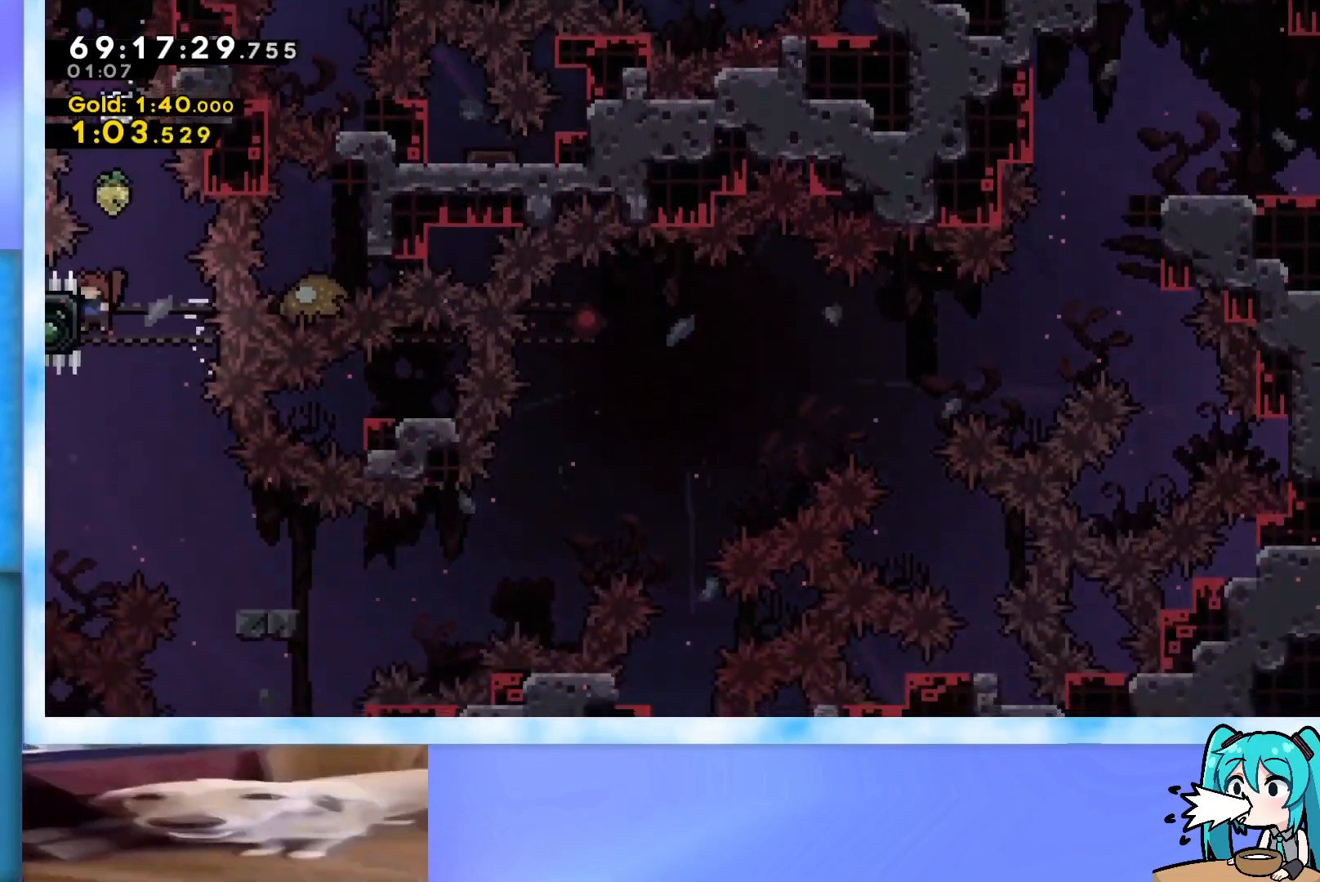
{"keys": ["dash", "down", "right"], "events": [[100, "right", "down"], [234, "right", "up"], [367, "dash", "down"], [367, "down", "down"], [367, "right", "down"]]}
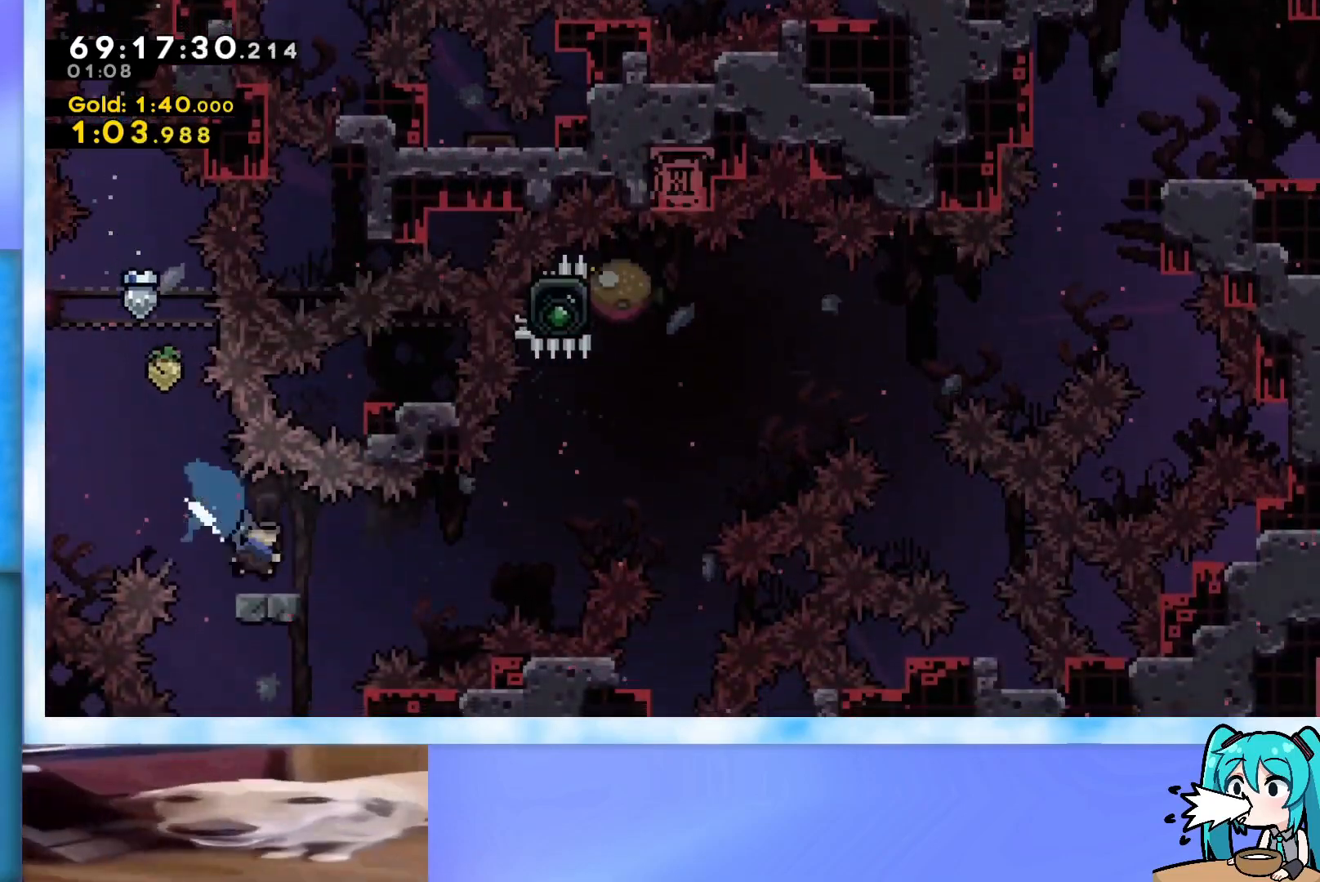
{"keys": ["dash", "up"], "events": [[16, "dash", "up"], [16, "down", "up"], [66, "jump", "down"], [383, "dash", "down"], [383, "jump", "up"], [383, "right", "up"], [383, "up", "down"]]}
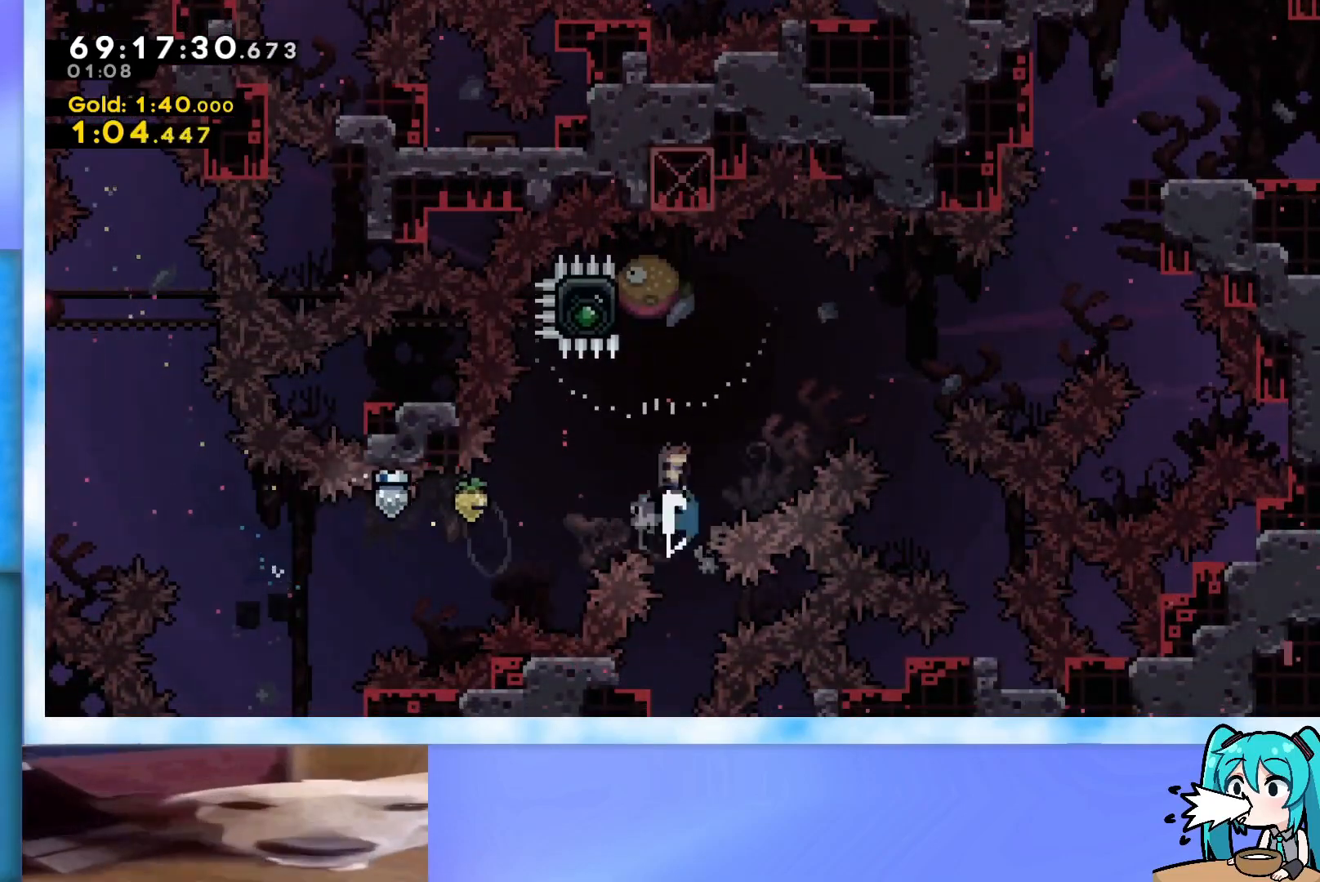
{"keys": ["up"], "events": [[34, "dash", "up"], [34, "right", "down"], [84, "up", "up"], [451, "right", "up"], [501, "up", "down"]]}
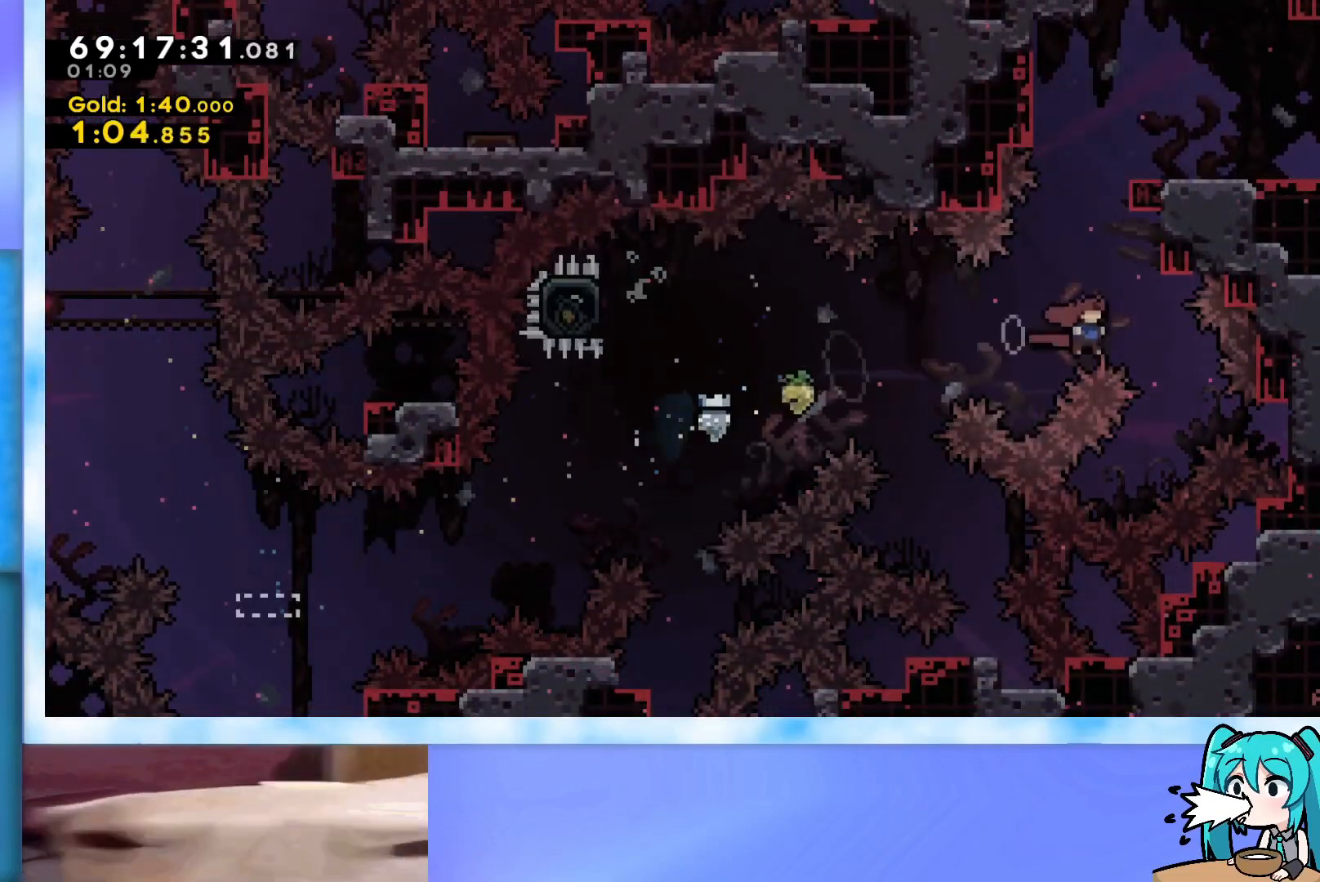
{"keys": ["right"], "events": [[50, "dash", "down"], [133, "dash", "up"], [183, "grab", "down"], [183, "right", "down"], [183, "up", "up"], [467, "grab", "up"]]}
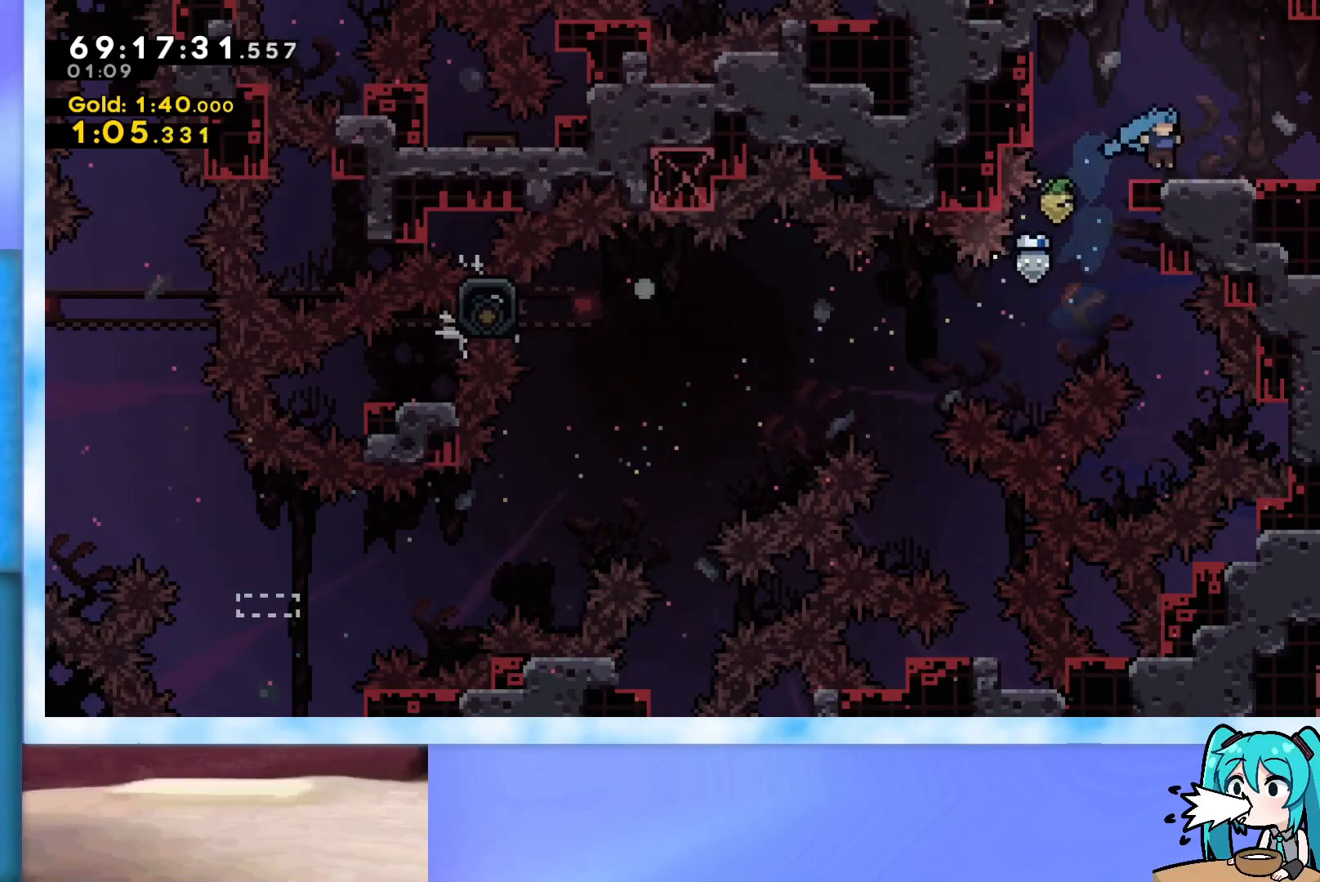
{"keys": ["right"], "events": [[117, "dash", "down"], [300, "dash", "up"]]}
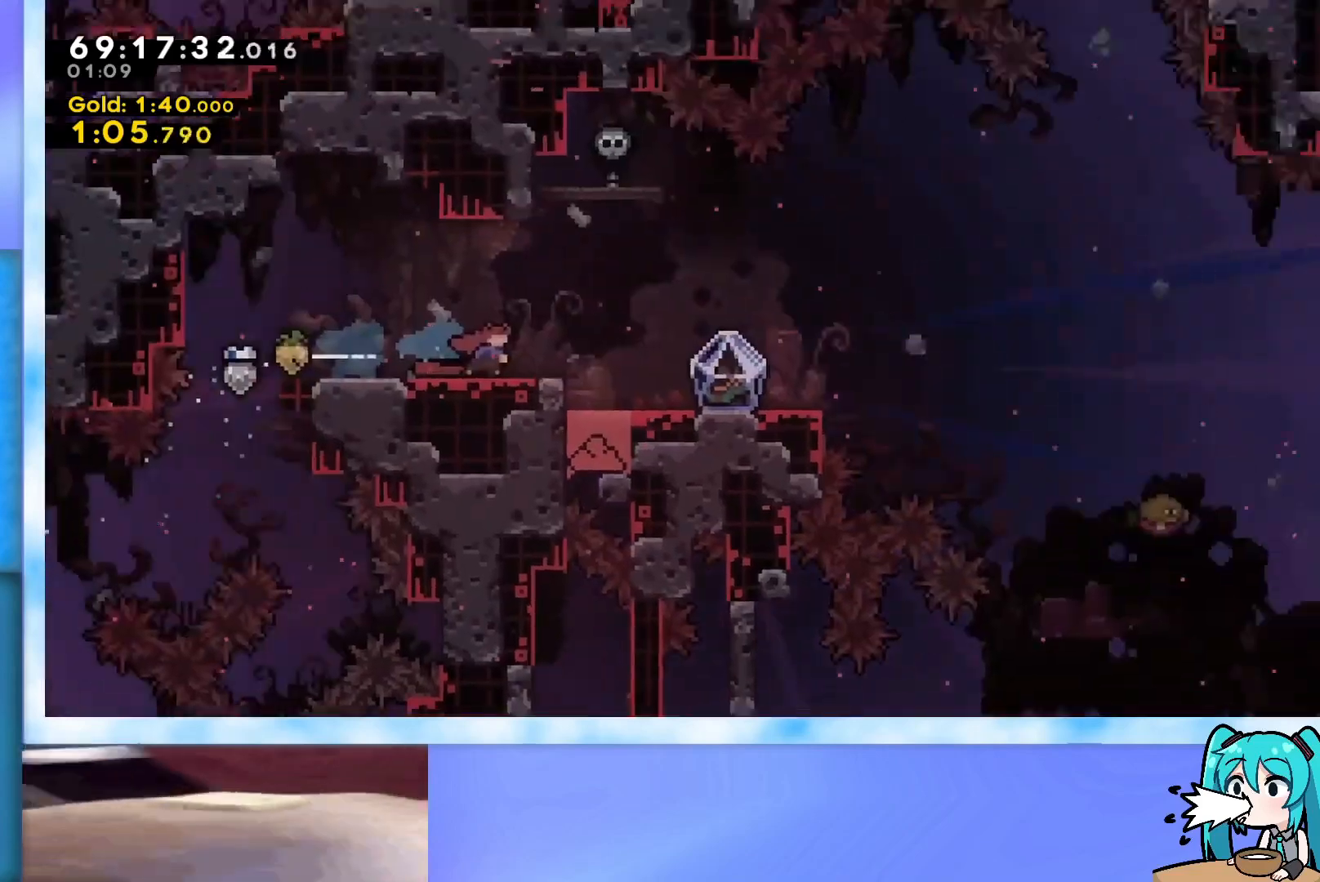
{"keys": ["right"], "events": []}
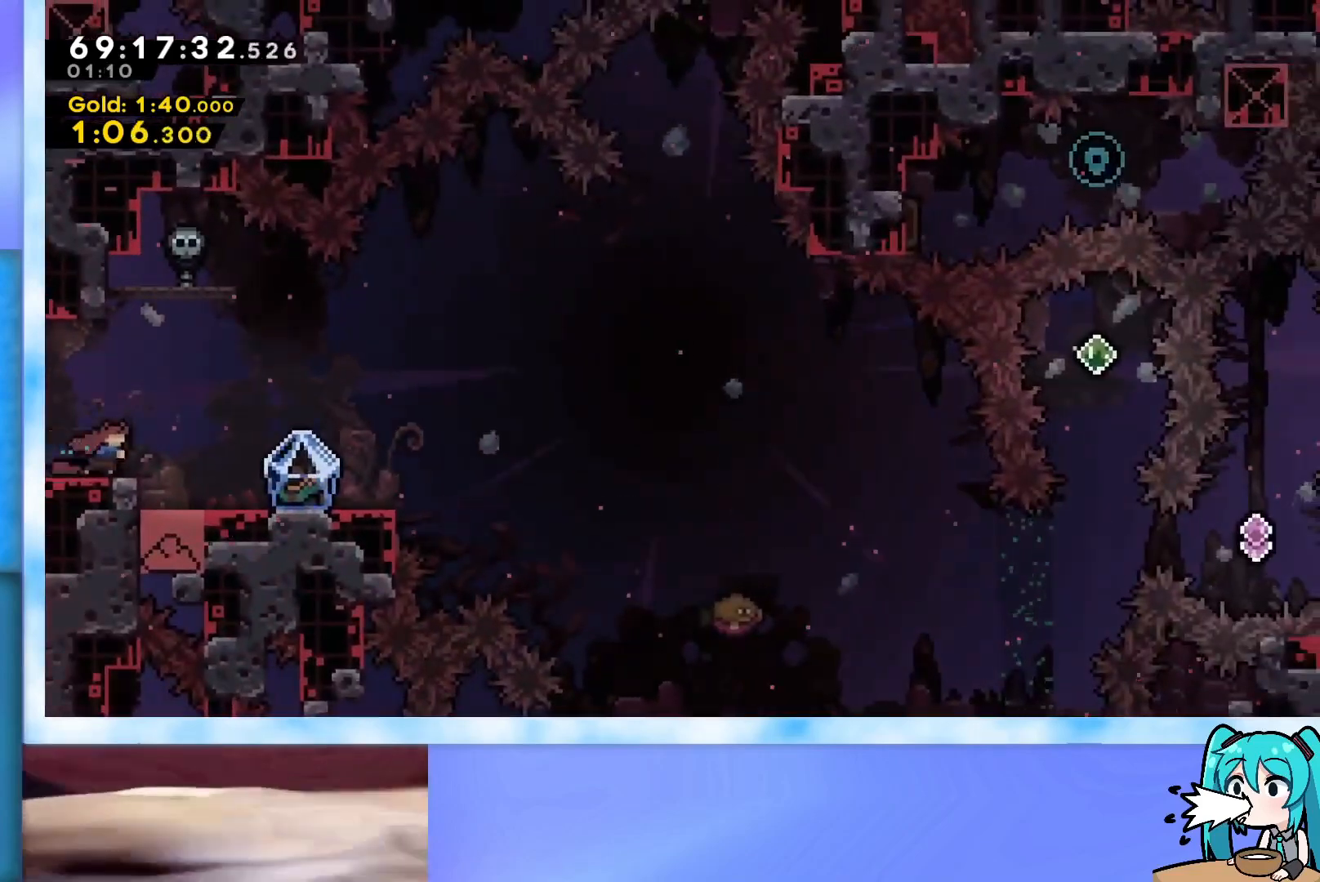
{"keys": ["grab", "right"], "events": [[334, "grab", "down"]]}
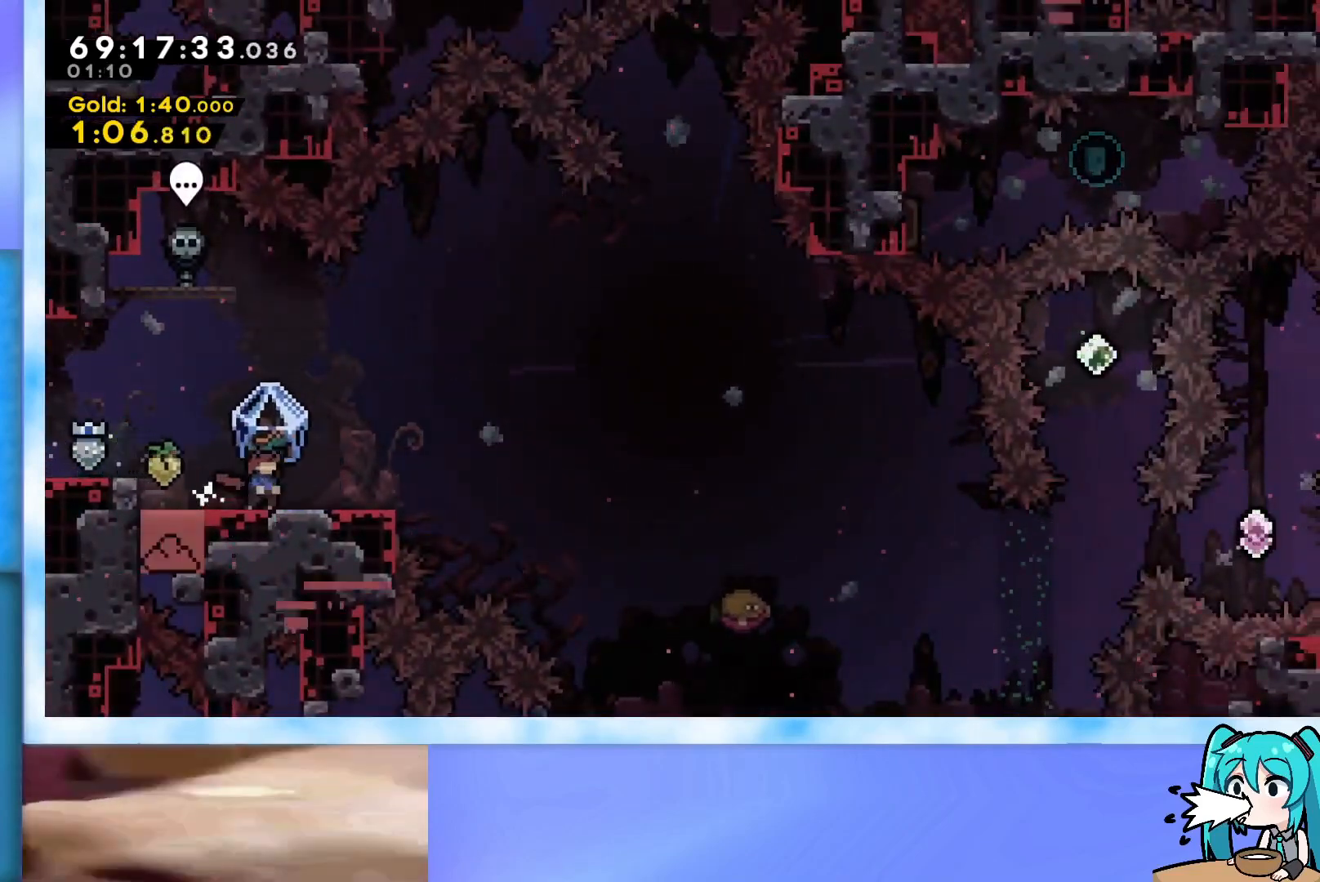
{"keys": ["dash", "down", "right"], "events": [[16, "right", "up"], [250, "grab", "up"], [433, "dash", "down"], [433, "down", "down"], [433, "right", "down"]]}
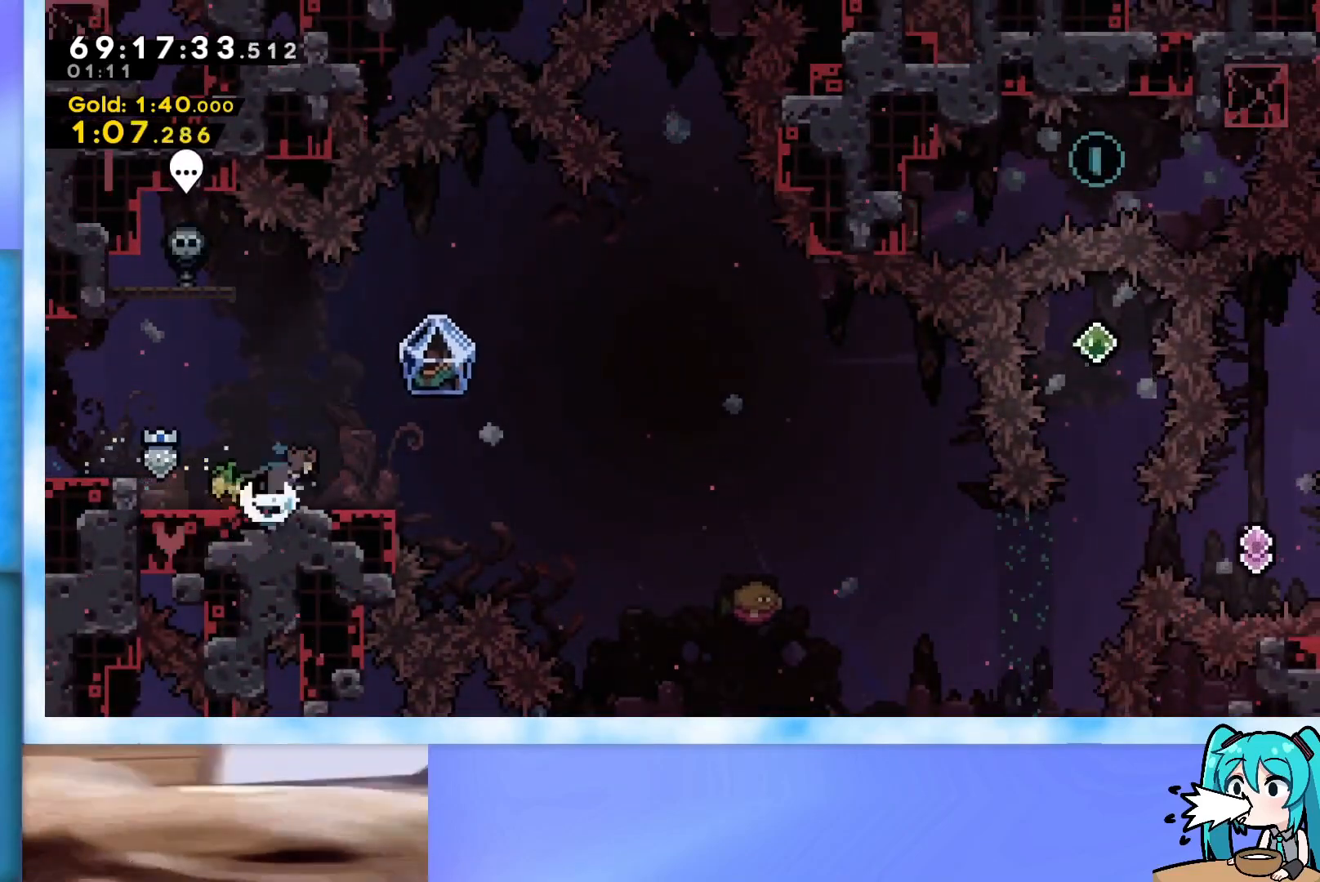
{"keys": ["grab", "jump", "right"], "events": [[34, "down", "up"], [84, "dash", "up"], [117, "jump", "down"], [217, "grab", "down"]]}
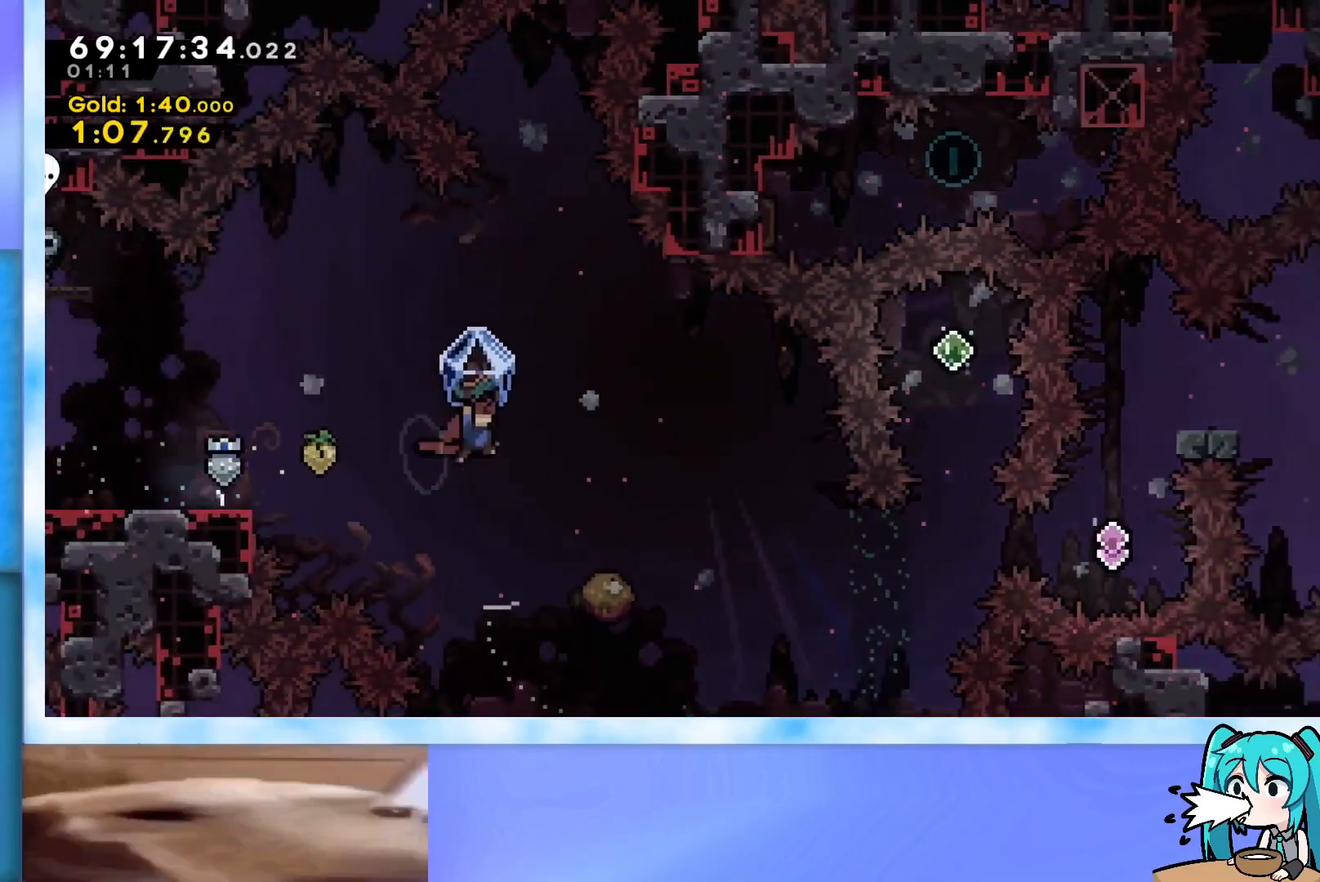
{"keys": ["up"], "events": [[133, "grab", "up"], [133, "jump", "up"], [183, "right", "up"], [233, "up", "down"]]}
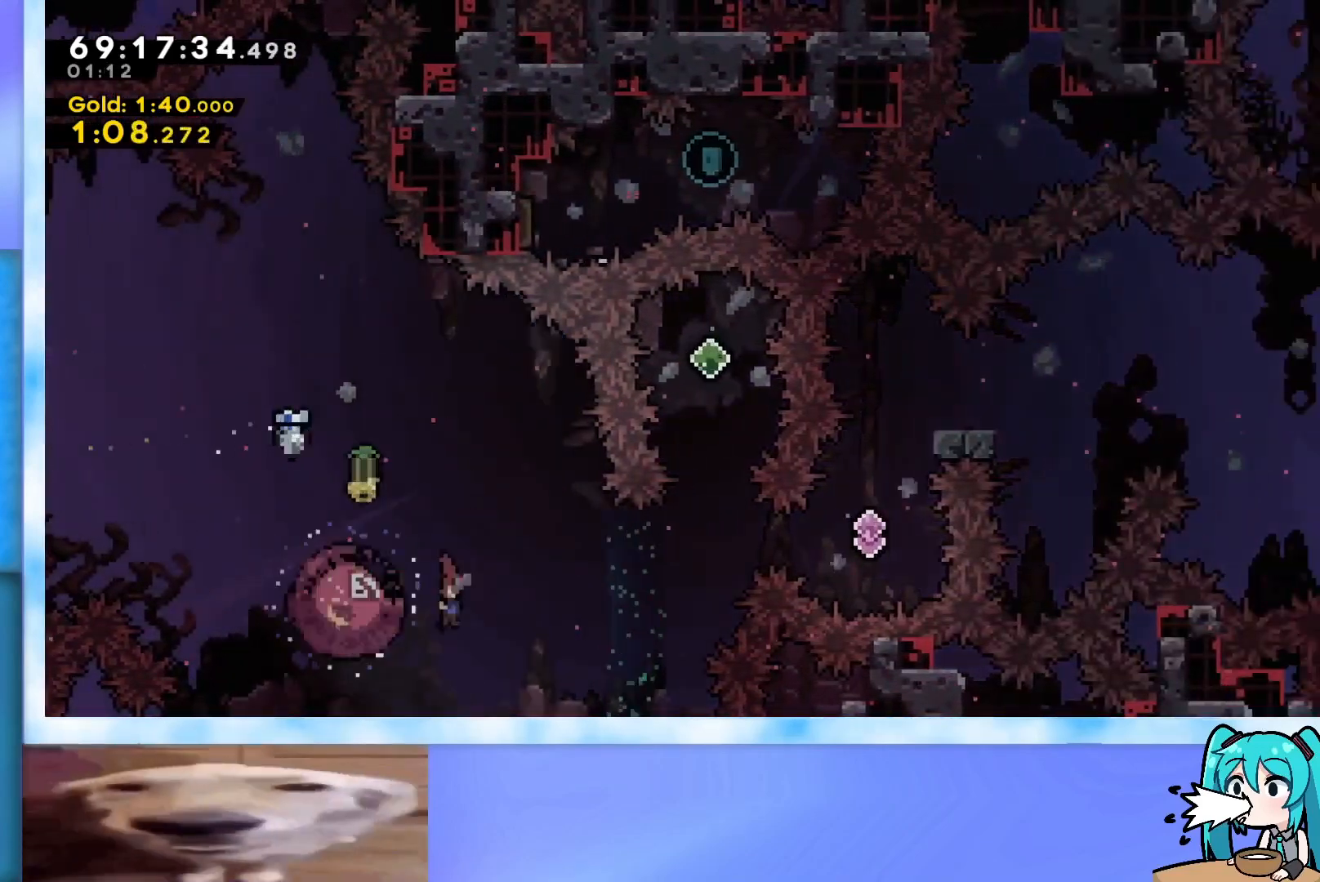
{"keys": ["grab", "up"], "events": [[351, "dash", "down"], [384, "dash", "up"], [434, "grab", "down"]]}
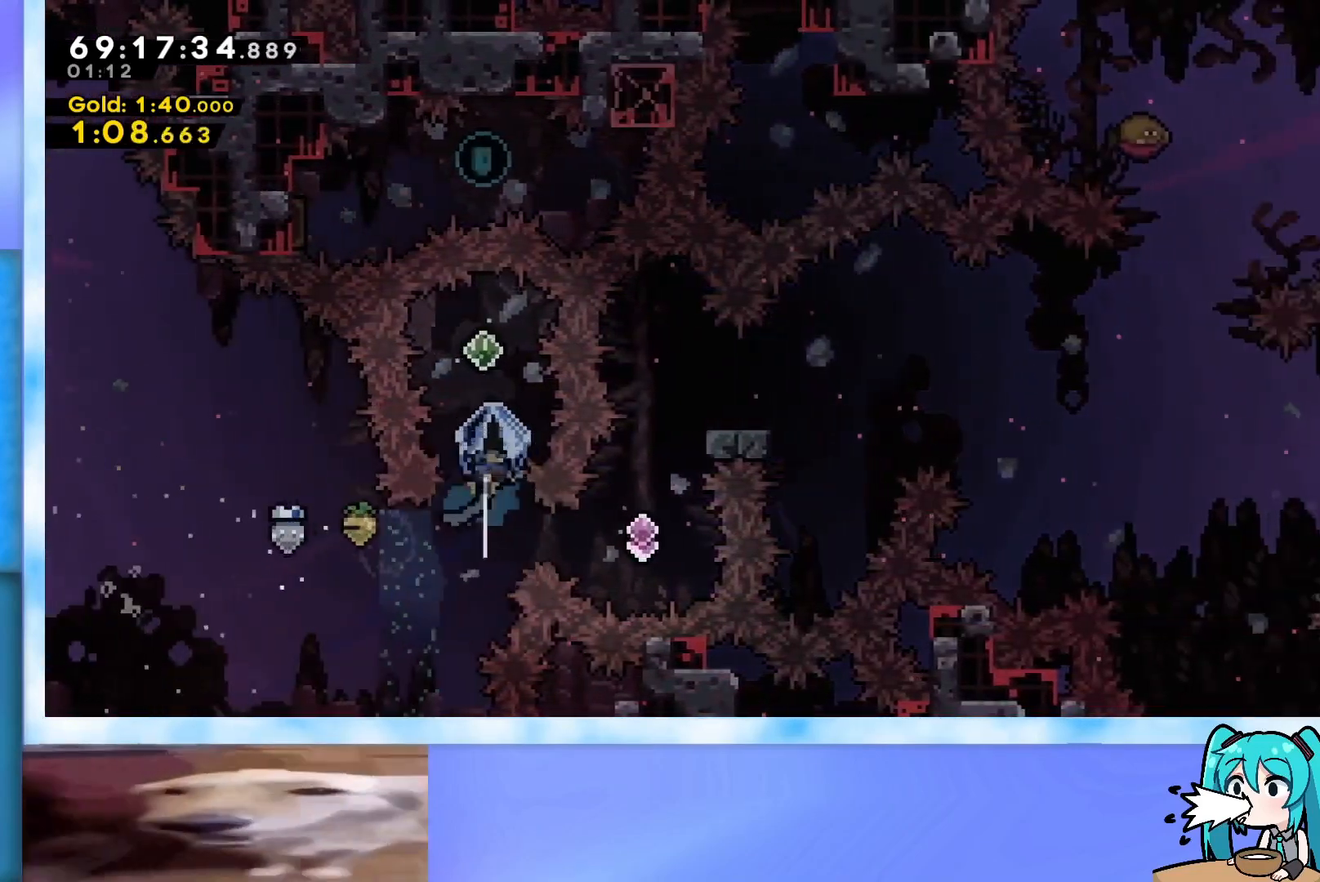
{"keys": [], "events": [[116, "up", "up"], [317, "left", "down"], [350, "left", "up"], [450, "grab", "up"]]}
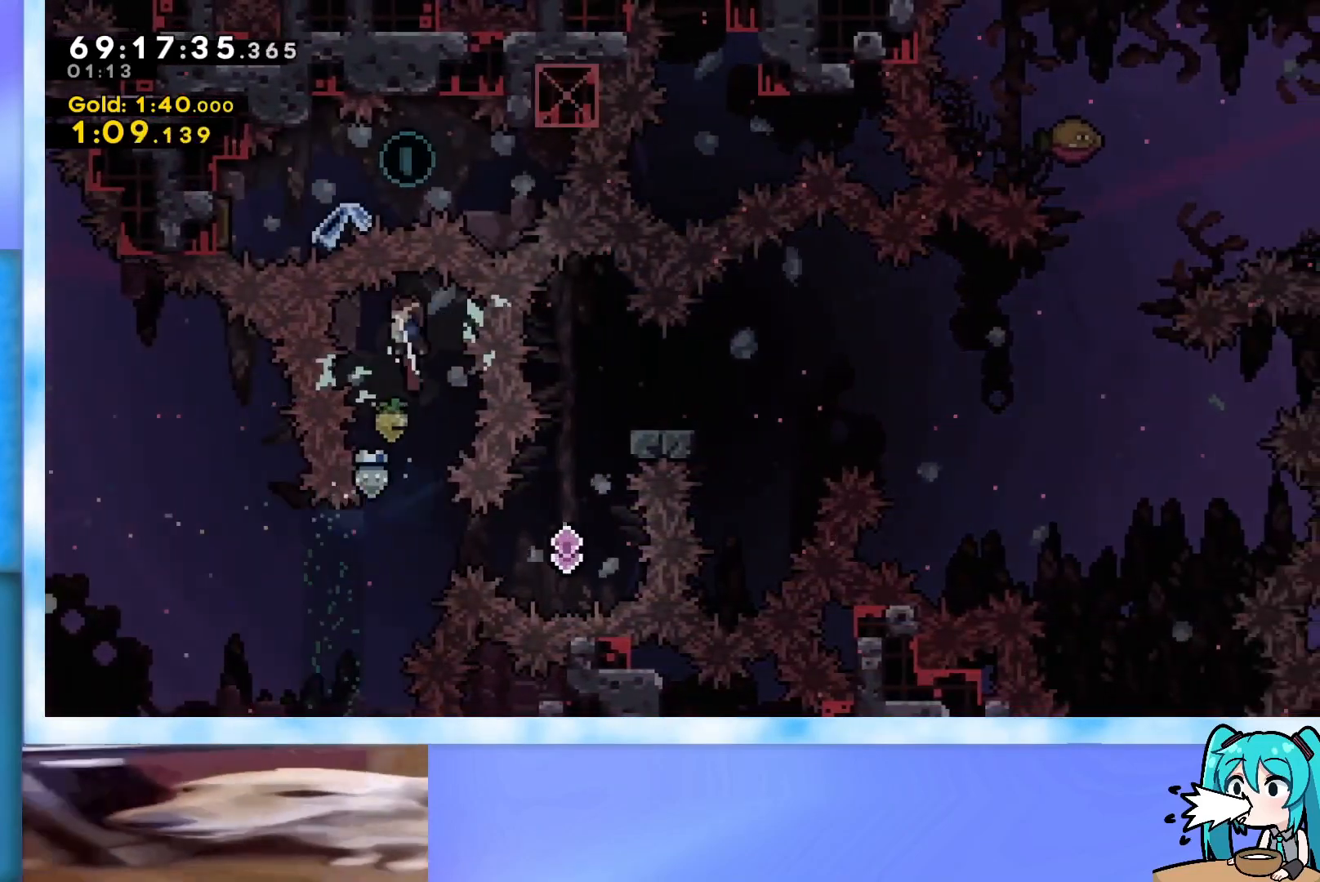
{"keys": ["dash", "right"], "events": [[334, "left", "down"], [417, "left", "up"], [467, "dash", "down"], [467, "right", "down"]]}
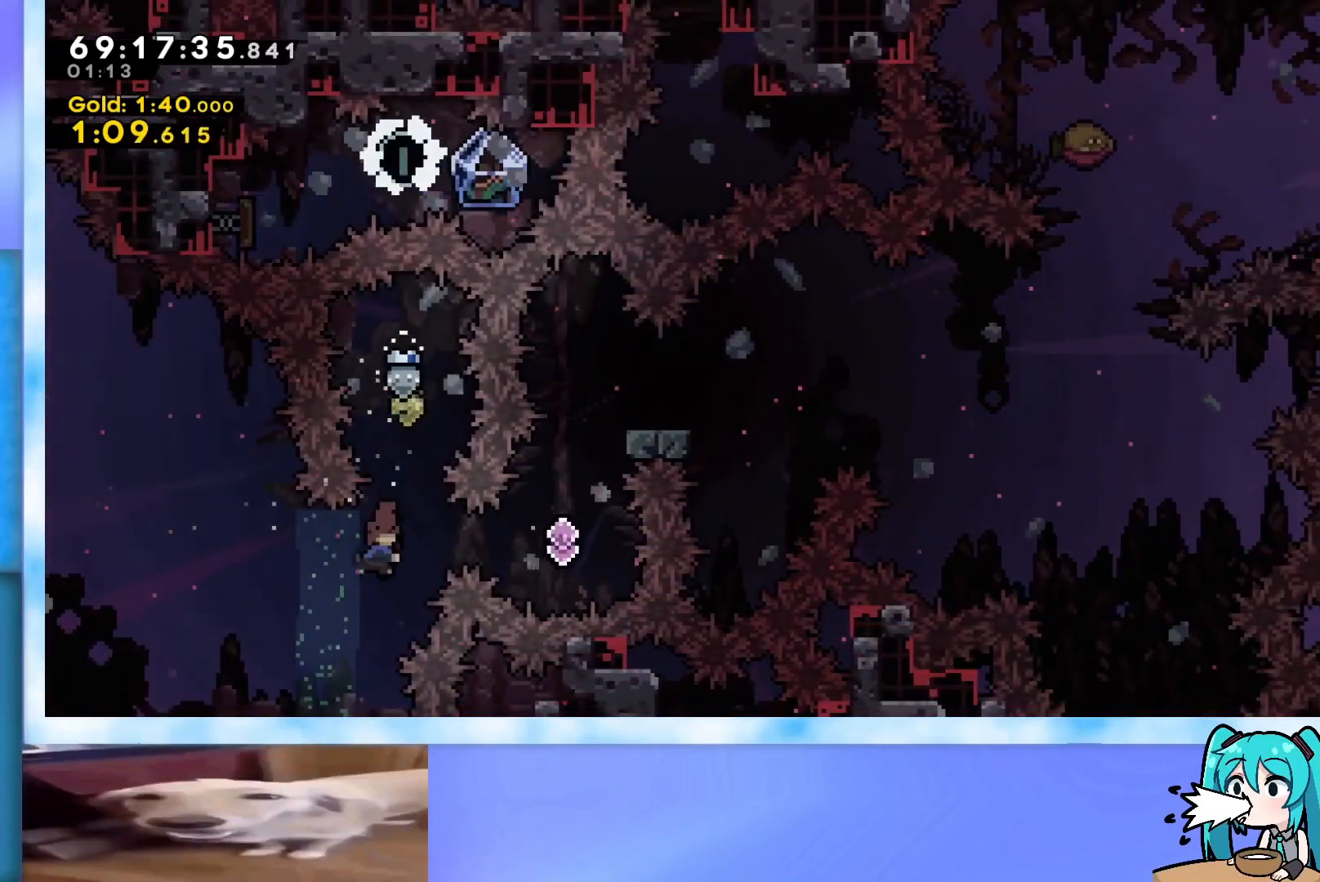
{"keys": ["grab", "up"], "events": [[200, "dash", "up"], [200, "right", "up"], [250, "up", "down"], [350, "dash", "down"], [383, "dash", "up"], [483, "grab", "down"]]}
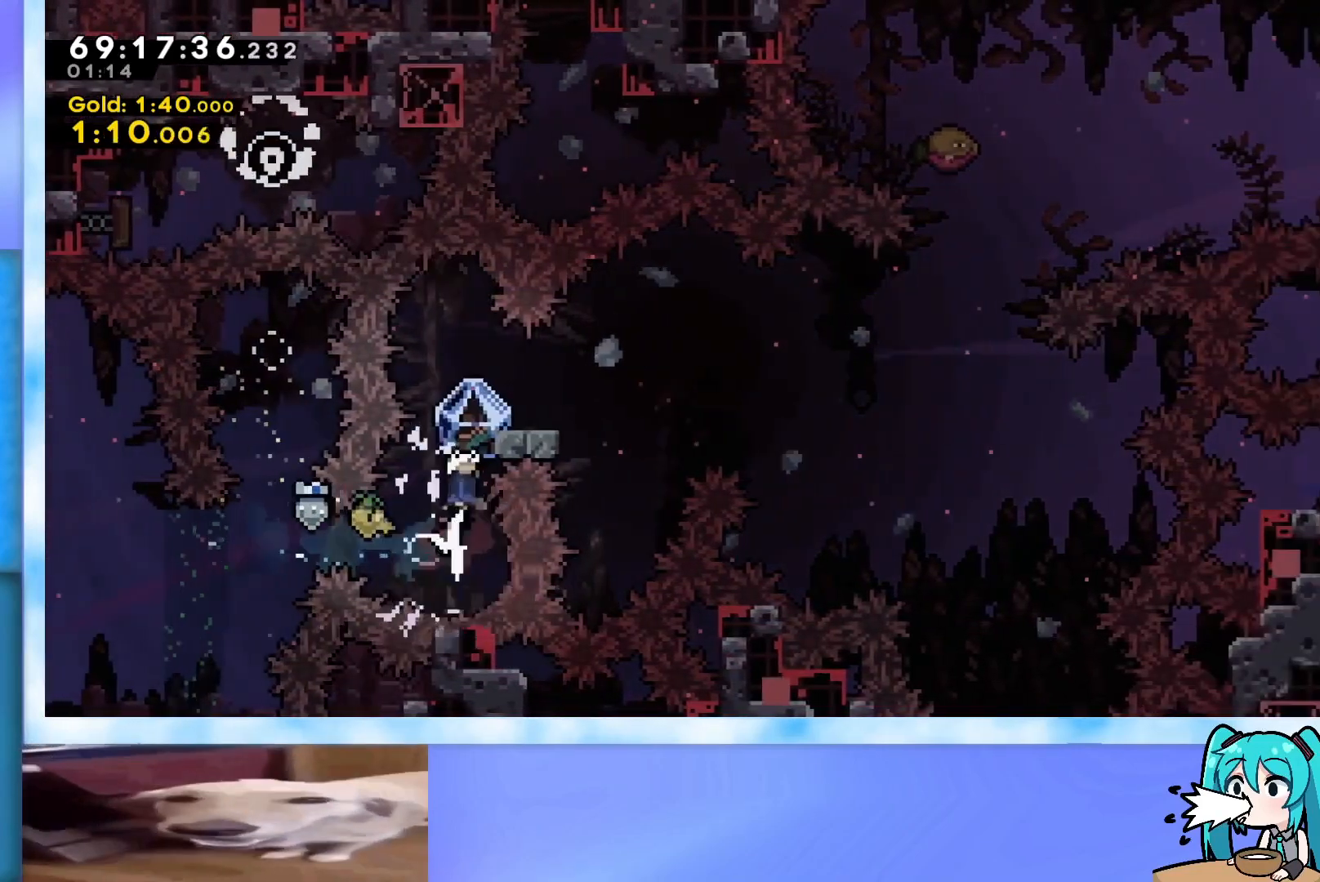
{"keys": ["right"], "events": [[167, "up", "up"], [351, "grab", "up"], [501, "right", "down"]]}
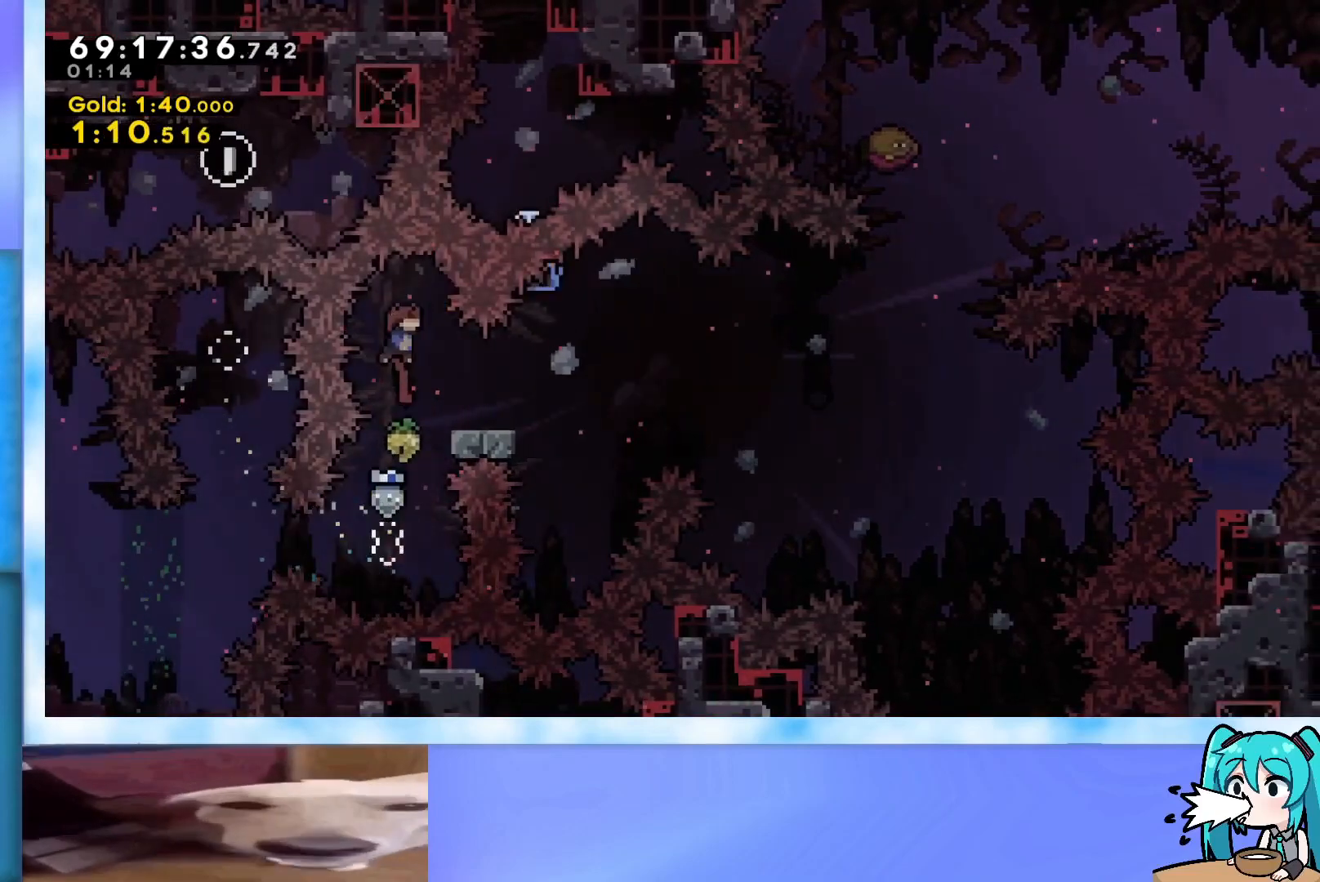
{"keys": ["grab", "jump", "right"], "events": [[50, "right", "up"], [100, "down", "down"], [100, "right", "down"], [133, "dash", "down"], [283, "dash", "up"], [283, "down", "up"], [333, "jump", "down"], [383, "grab", "down"]]}
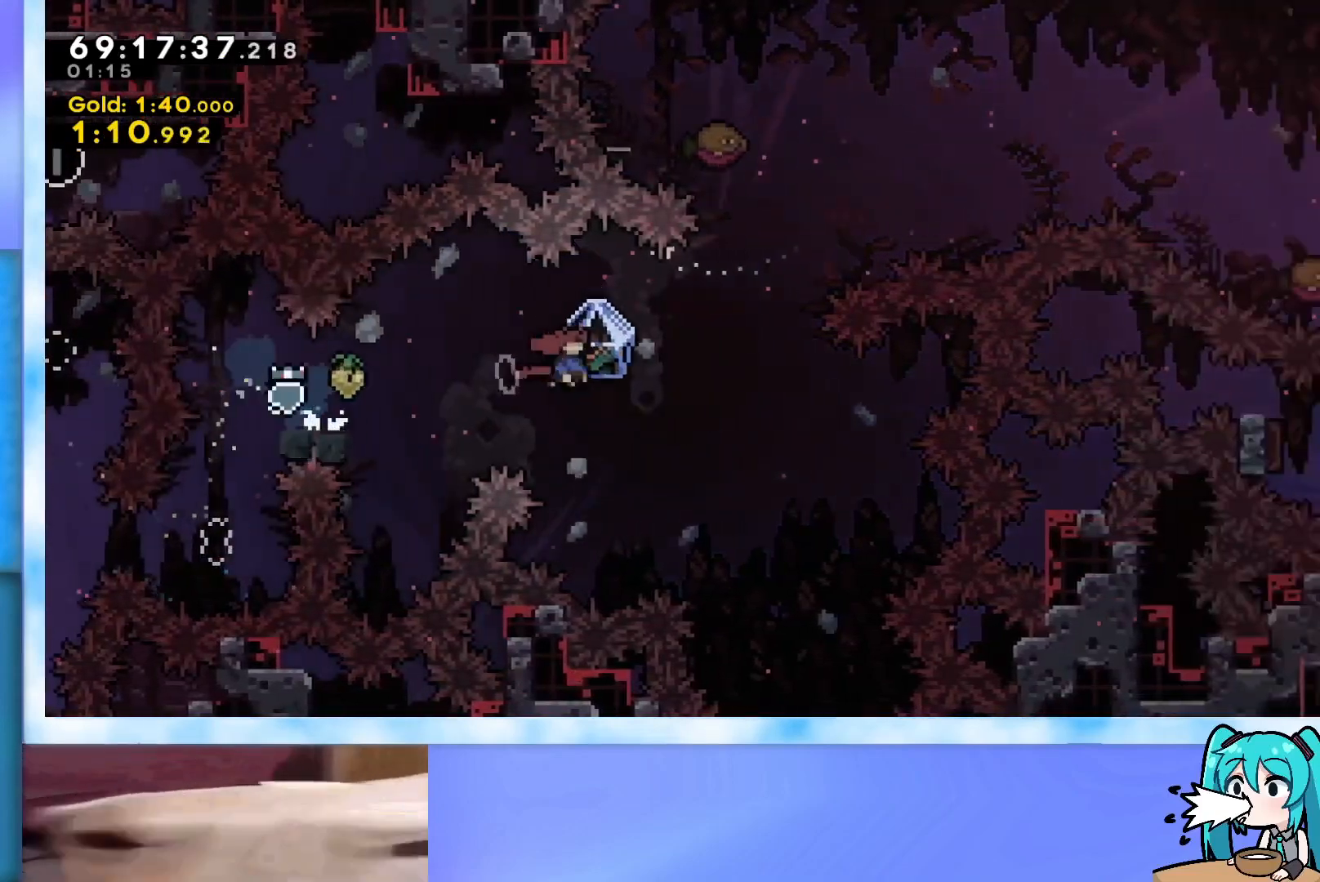
{"keys": ["up"], "events": [[384, "grab", "up"], [384, "jump", "up"], [384, "right", "up"], [384, "up", "down"], [434, "dash", "down"], [484, "dash", "up"]]}
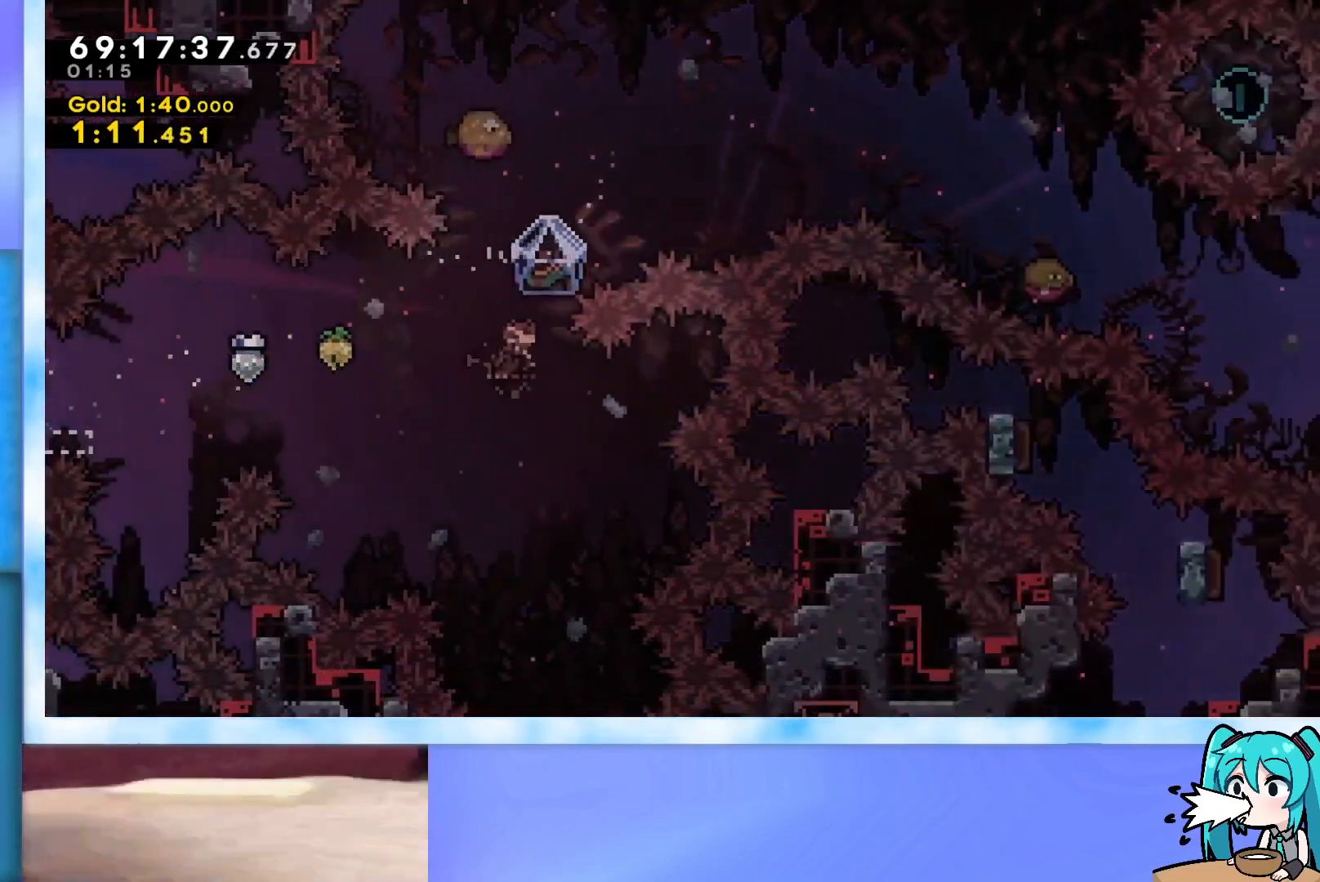
{"keys": ["grab", "right"], "events": [[33, "grab", "down"], [83, "right", "down"], [500, "up", "up"]]}
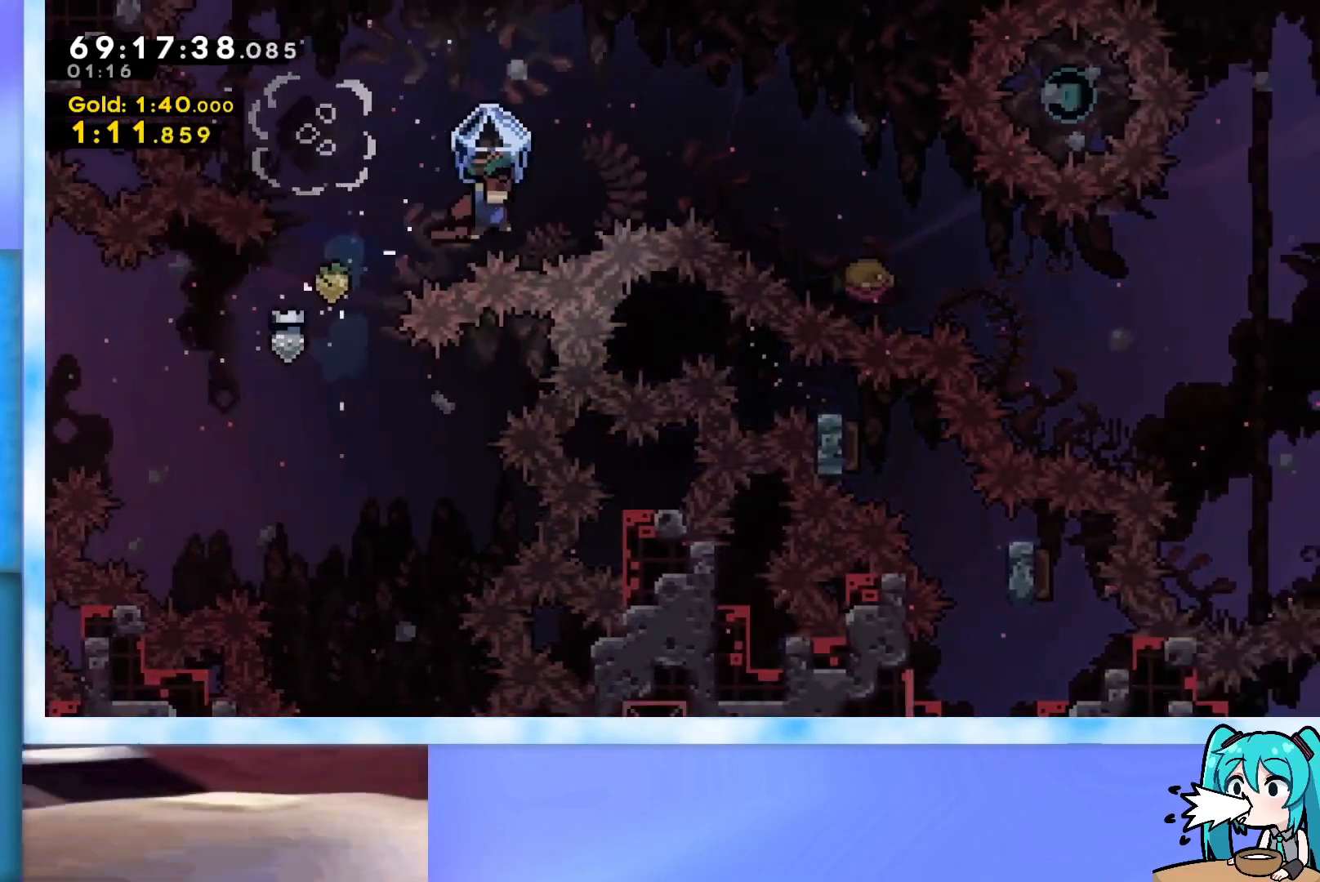
{"keys": ["dash", "down", "right"], "events": [[334, "grab", "up"], [417, "dash", "down"], [417, "down", "down"]]}
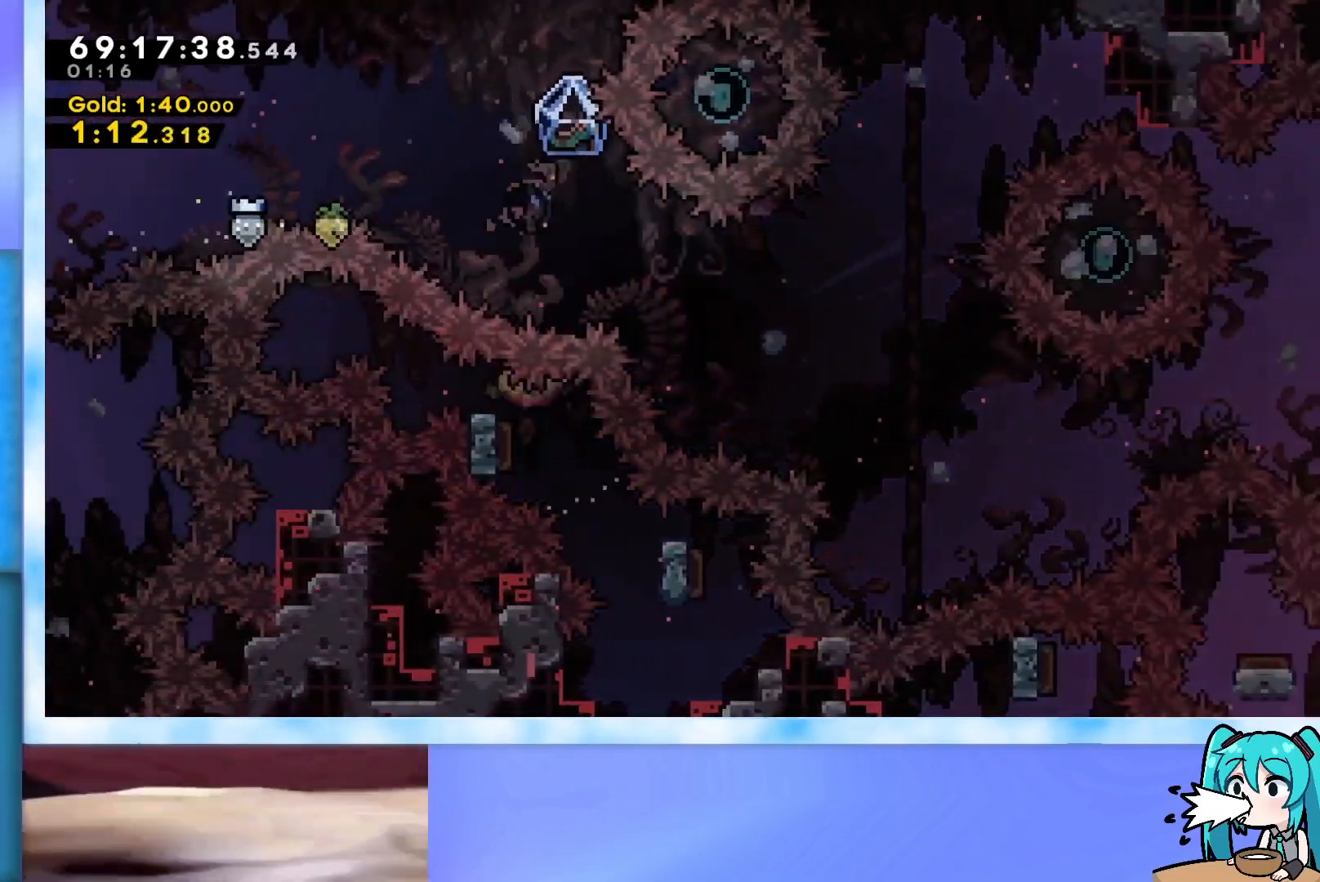
{"keys": ["grab", "jump", "right"], "events": [[66, "dash", "up"], [100, "grab", "down"], [150, "down", "up"], [150, "jump", "down"]]}
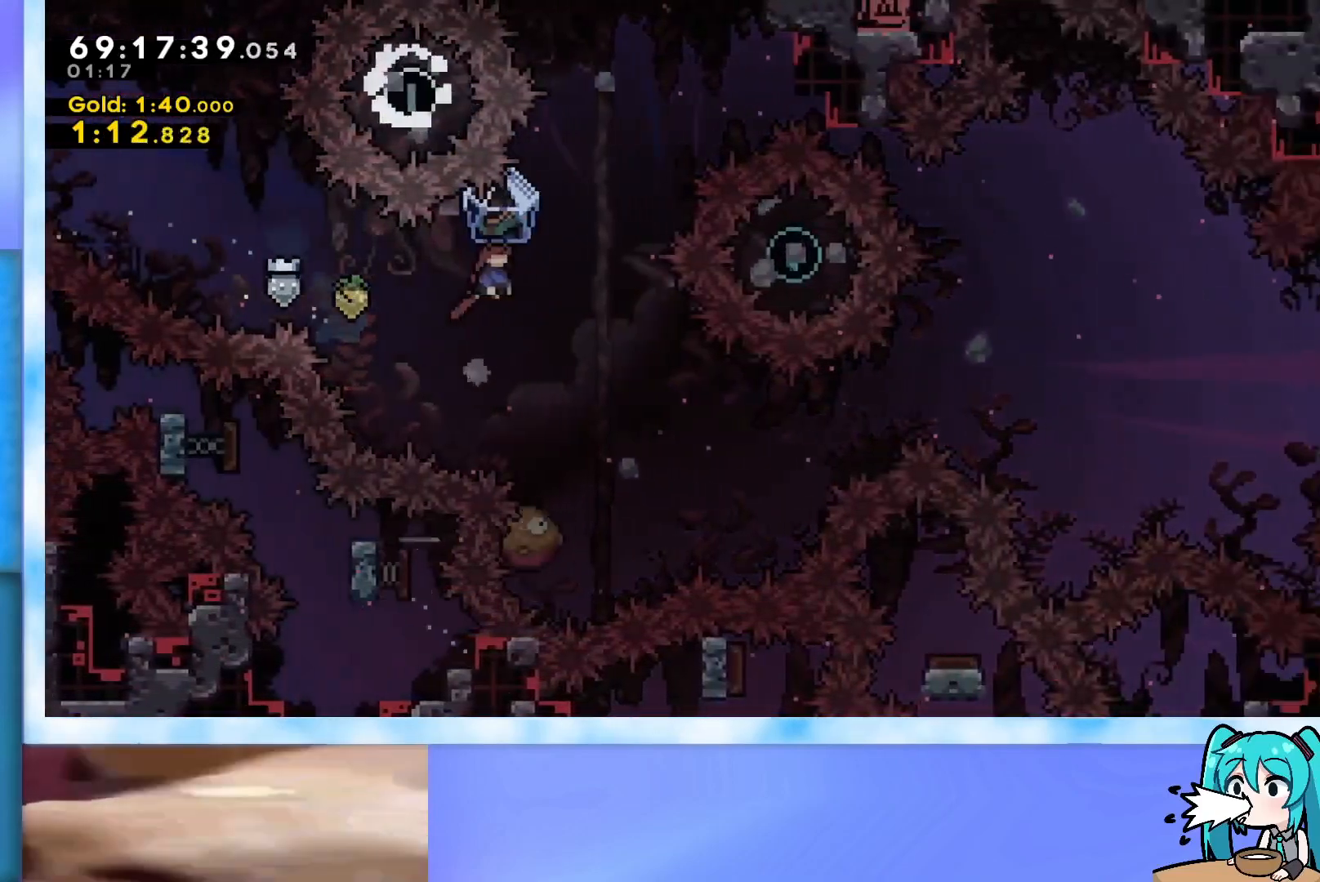
{"keys": ["grab", "jump", "right"], "events": [[267, "right", "up"], [351, "right", "down"]]}
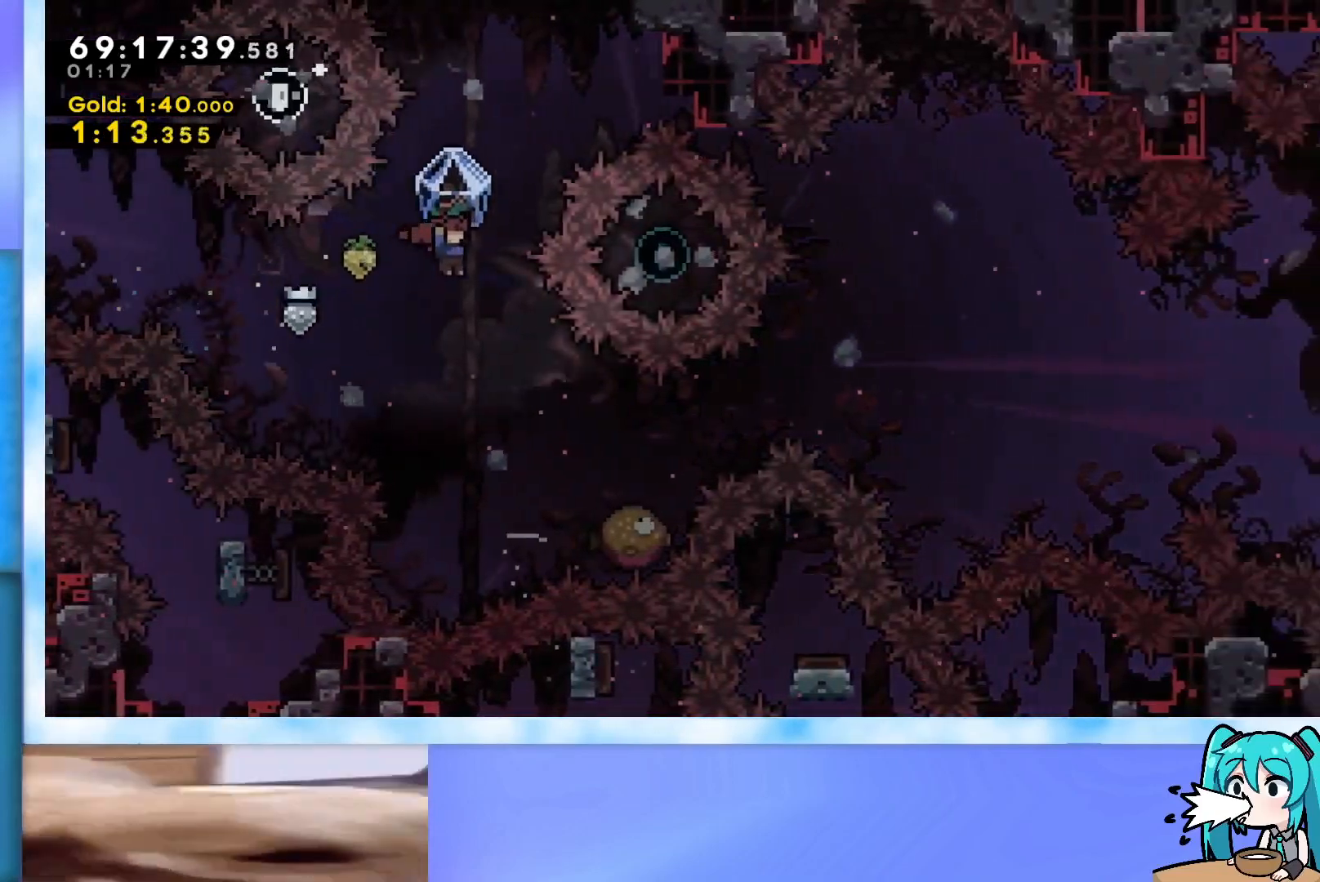
{"keys": ["dash", "right"], "events": [[100, "grab", "up"], [100, "right", "up"], [133, "jump", "up"], [233, "right", "down"], [467, "dash", "down"]]}
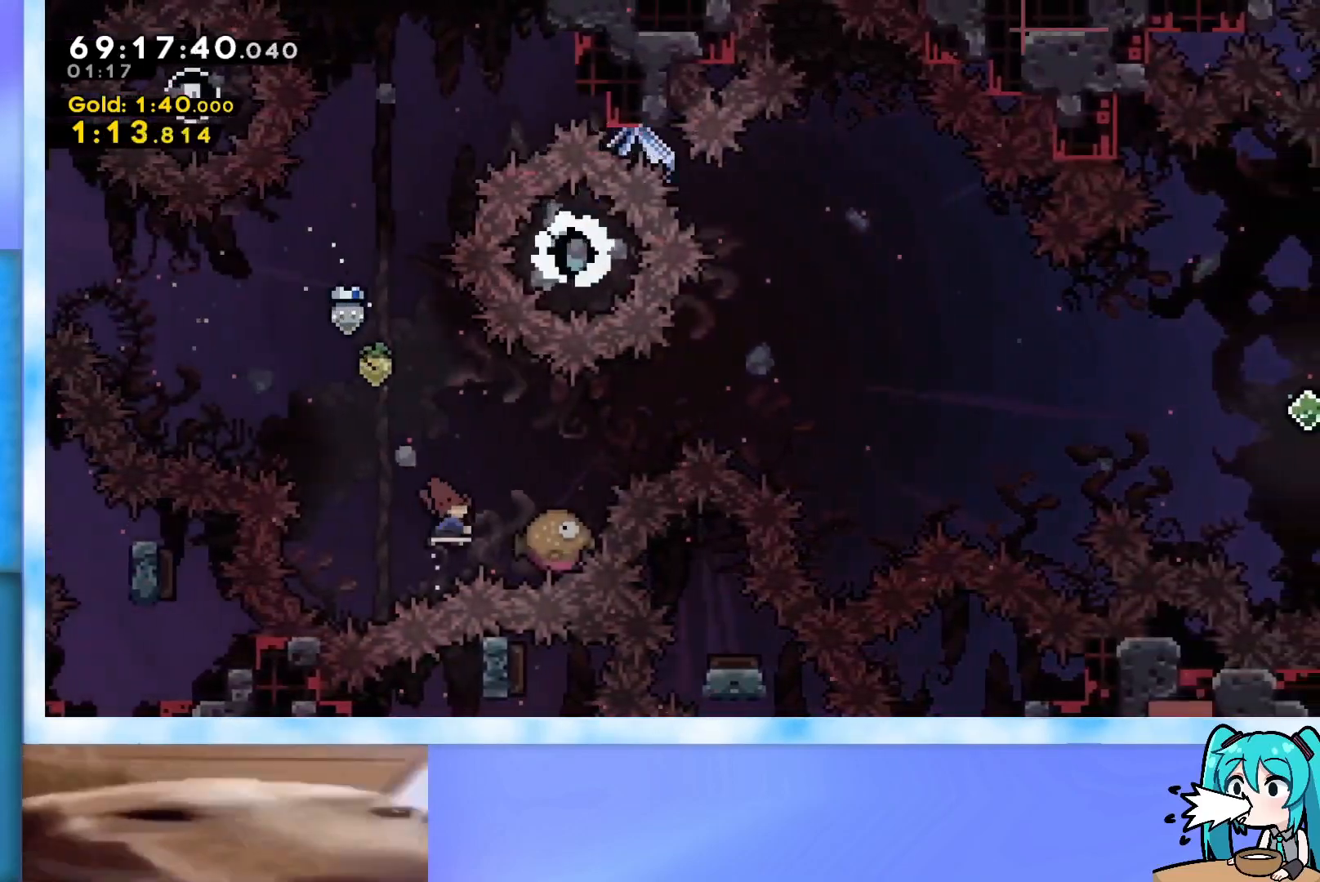
{"keys": ["grab", "jump"], "events": [[17, "grab", "down"], [67, "dash", "up"], [67, "jump", "down"], [367, "right", "up"]]}
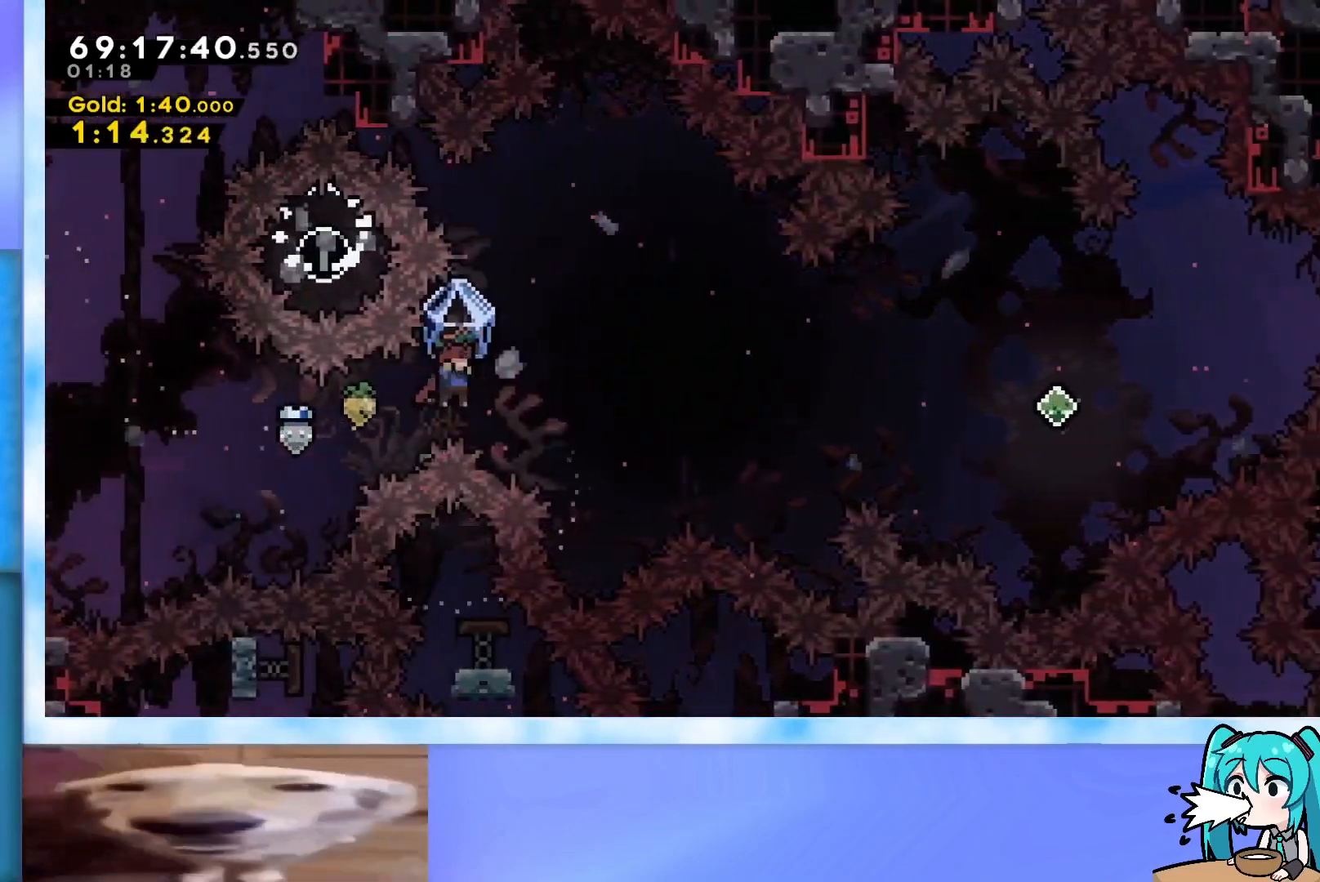
{"keys": ["grab", "jump", "right", "up"], "events": [[217, "right", "down"], [217, "up", "down"]]}
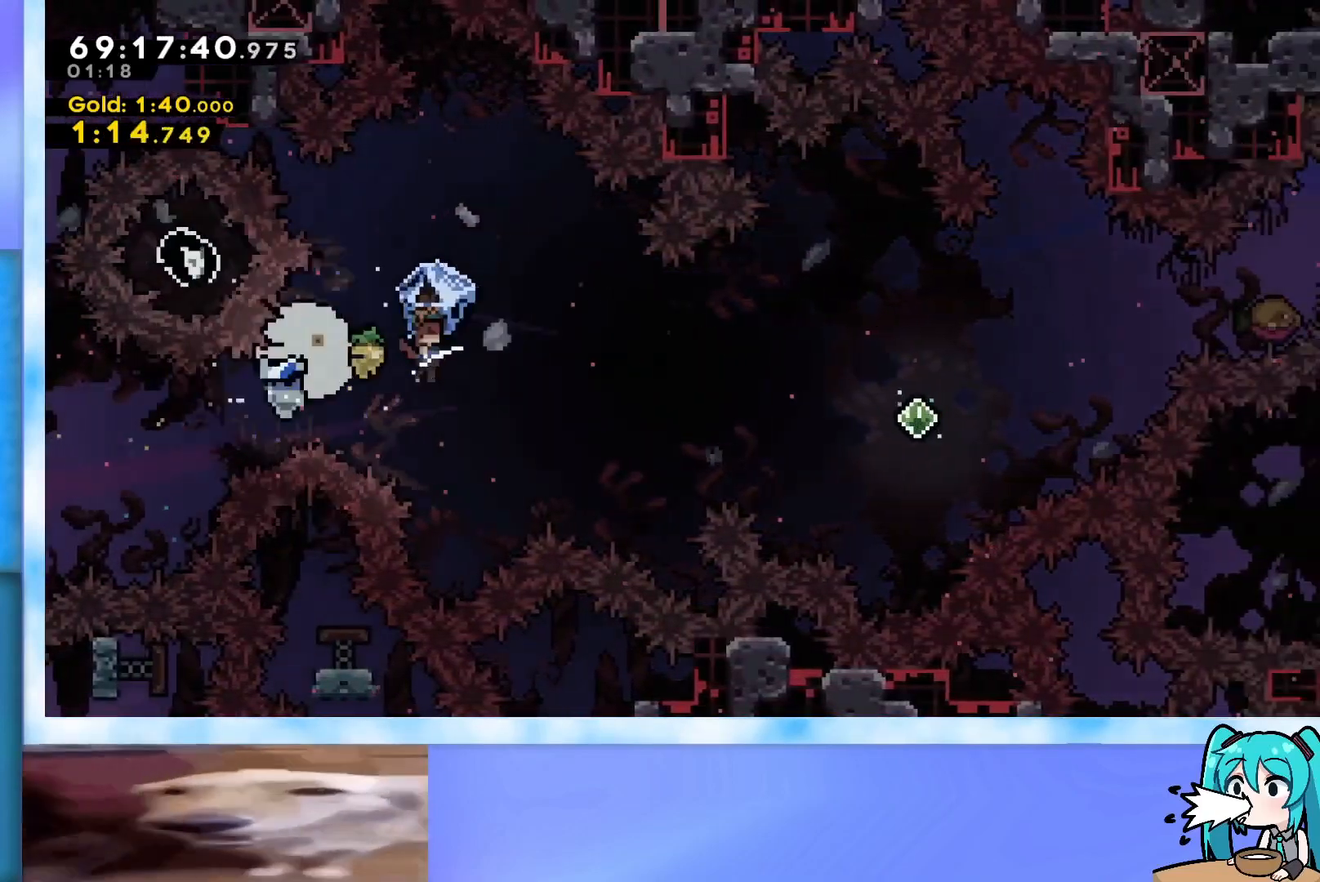
{"keys": [], "events": [[334, "jump", "up"], [368, "grab", "up"], [468, "right", "up"], [468, "up", "up"]]}